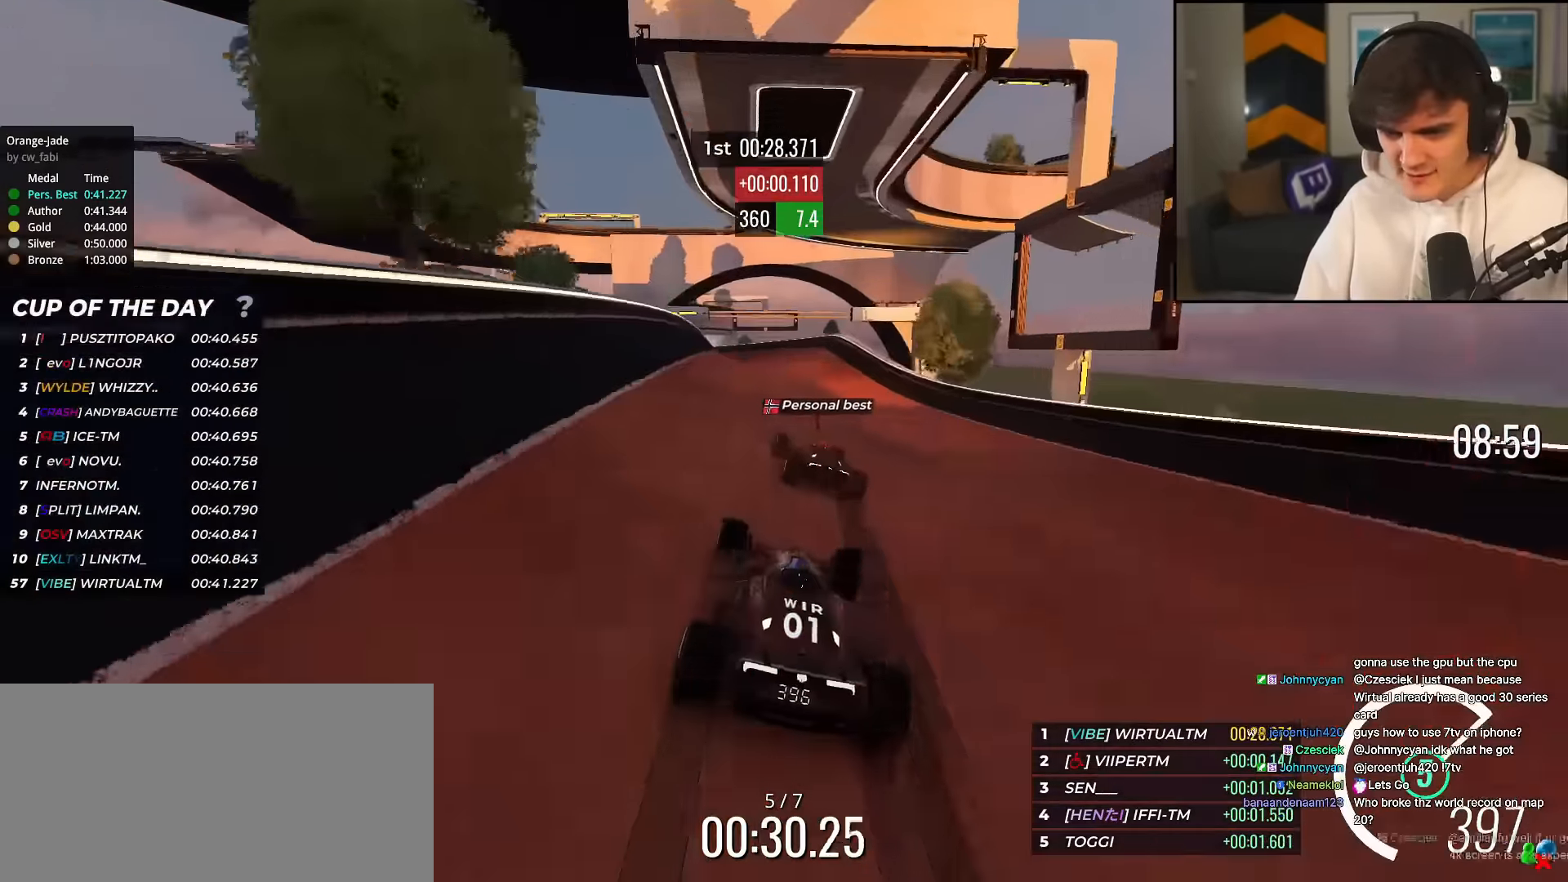
Gameplay with keyboard; each line is a JSON object with the keys held at the frame after it. "events" lists presses ("down") and releases ("up") of "brake", "down", "left", "right" and "up" between this image and that frame as [ms after this image, input, new state], when the widget could be followed in between. No other keys are recorded. Mouse input is not recorded. Key names are as the overlay labels them; some are game actions (e.g. jump) rather than physical keys.
{"keys": ["up"], "events": [[150, "right", "down"], [250, "right", "up"], [350, "left", "down"], [434, "left", "up"]]}
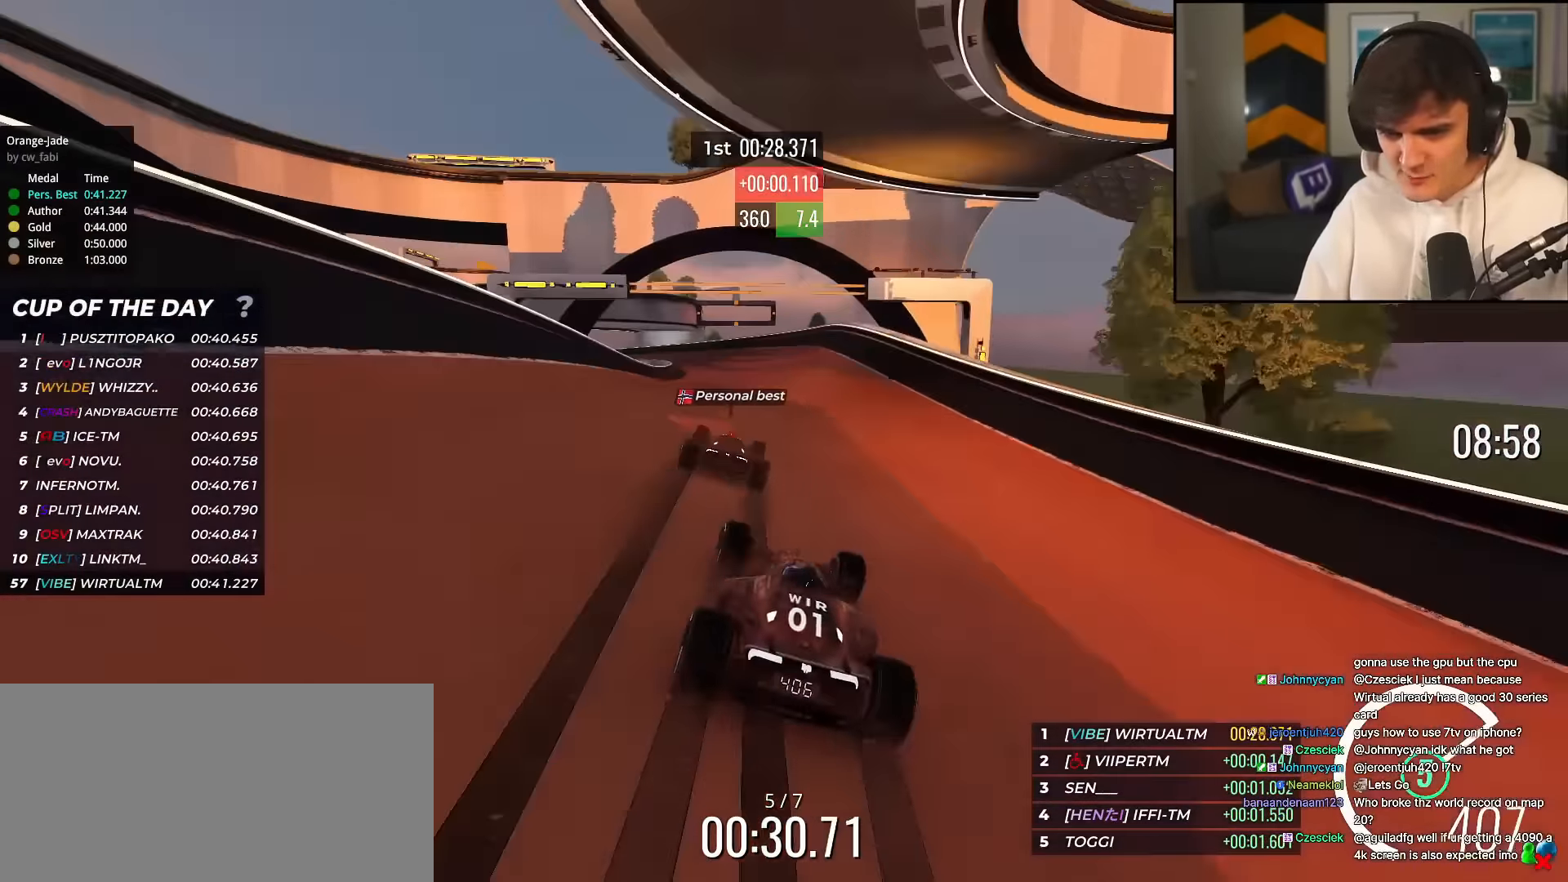
{"keys": ["left", "up"], "events": [[133, "left", "down"]]}
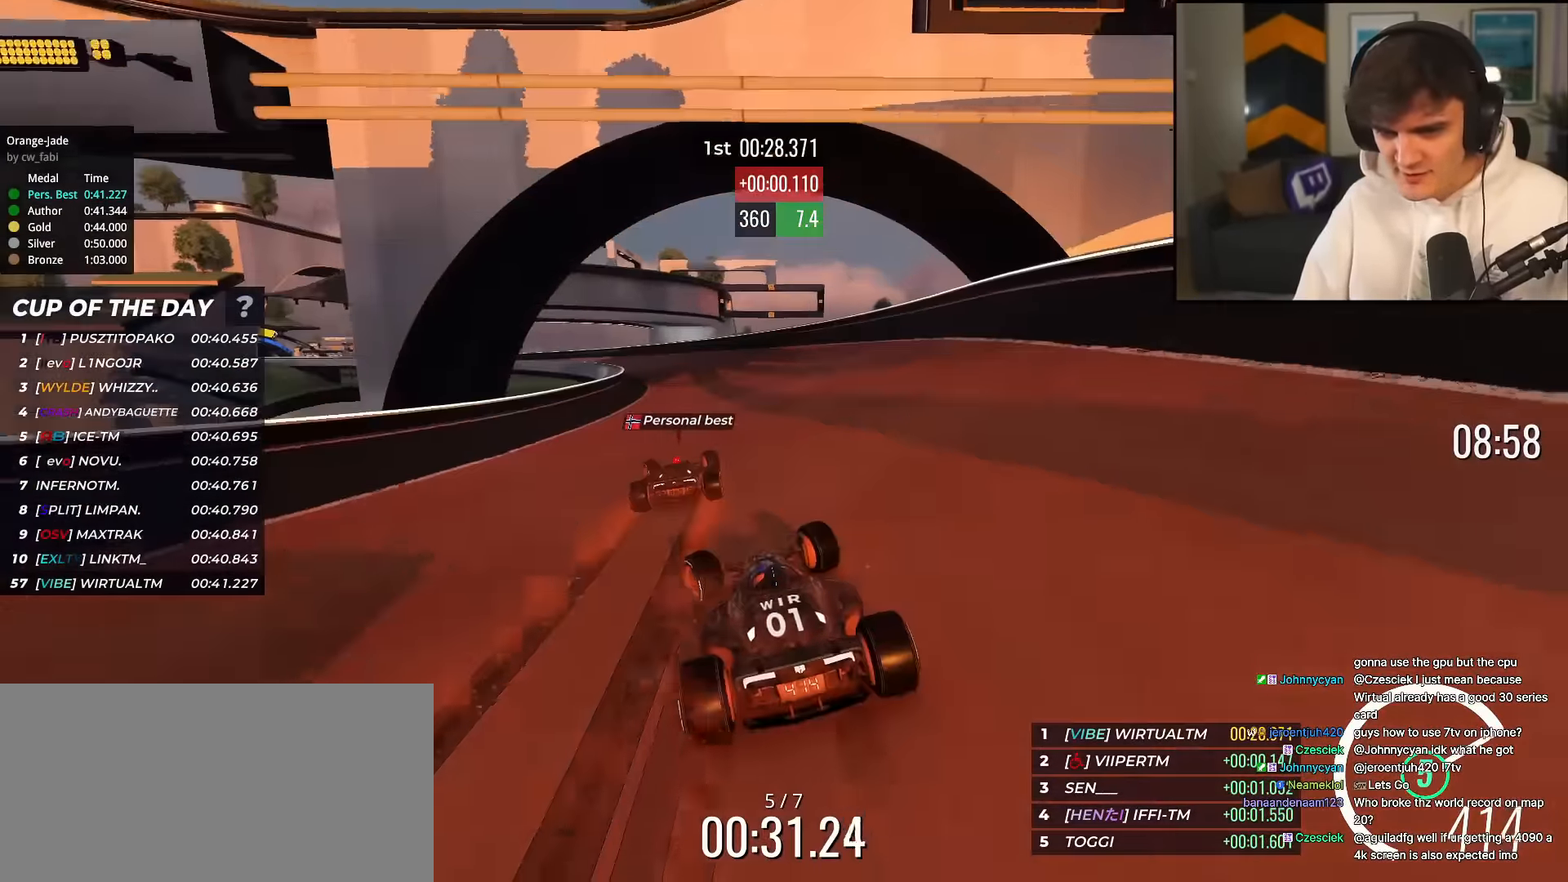
{"keys": ["left", "up"], "events": []}
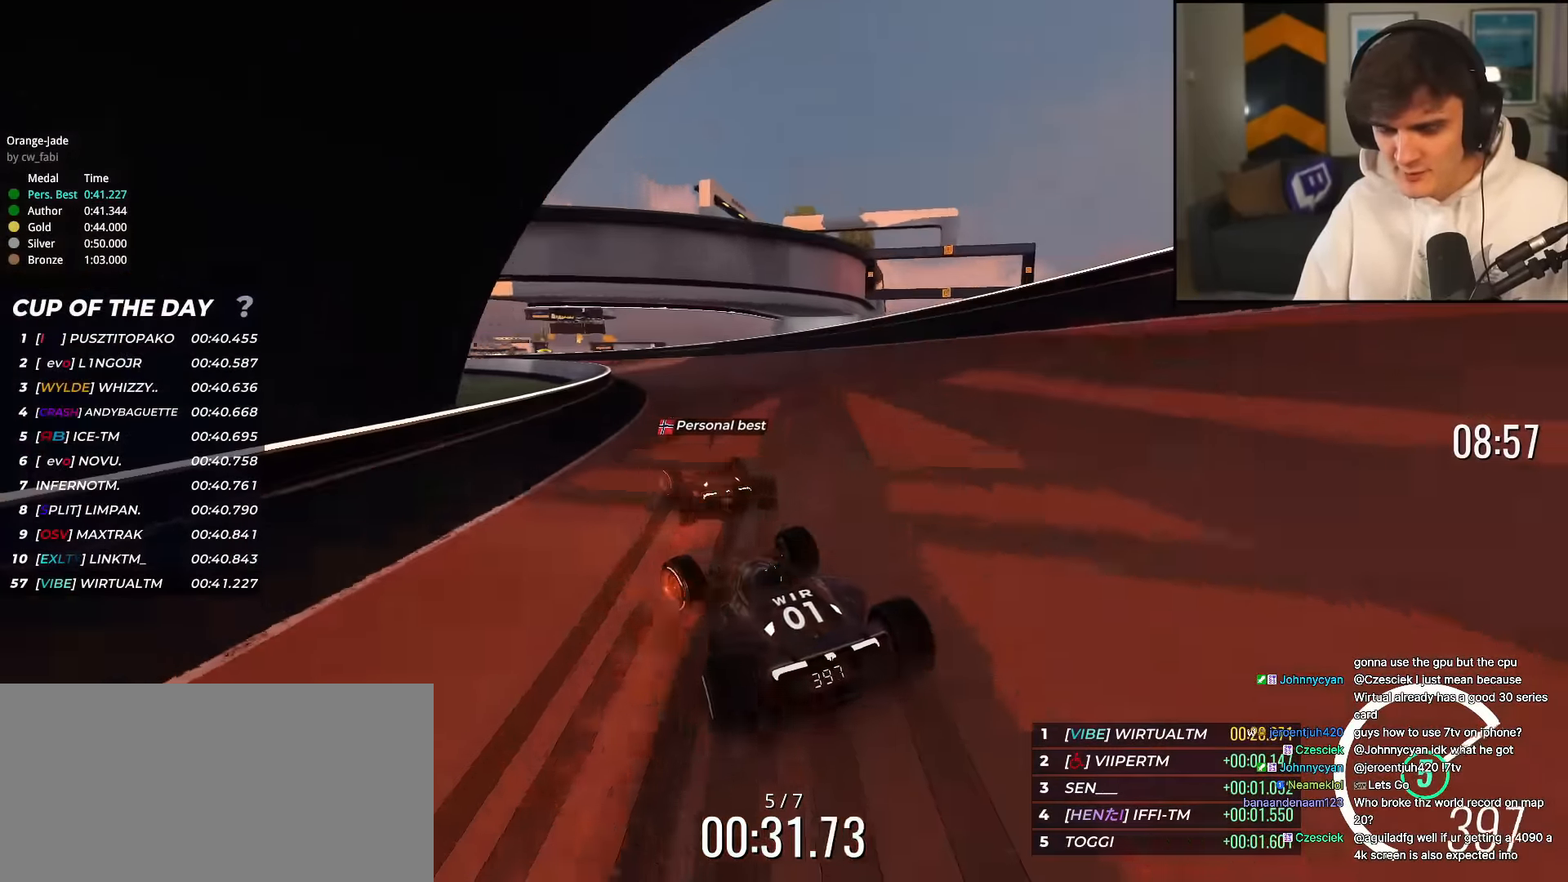
{"keys": ["left", "up"], "events": [[317, "left", "up"], [367, "left", "down"]]}
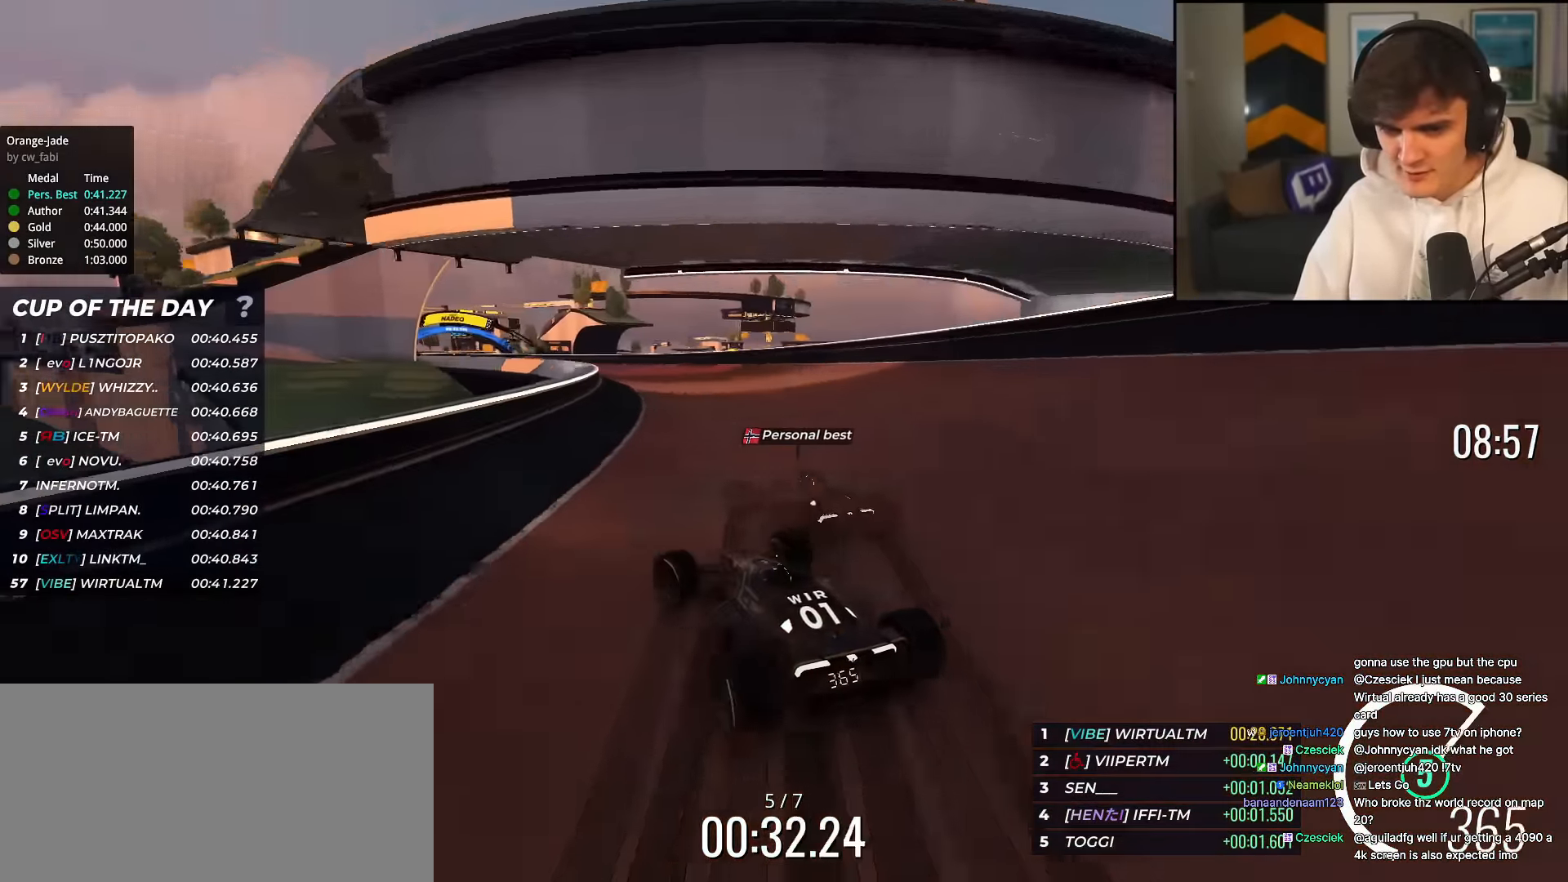
{"keys": ["up"], "events": [[50, "left", "up"], [284, "left", "down"], [417, "left", "up"]]}
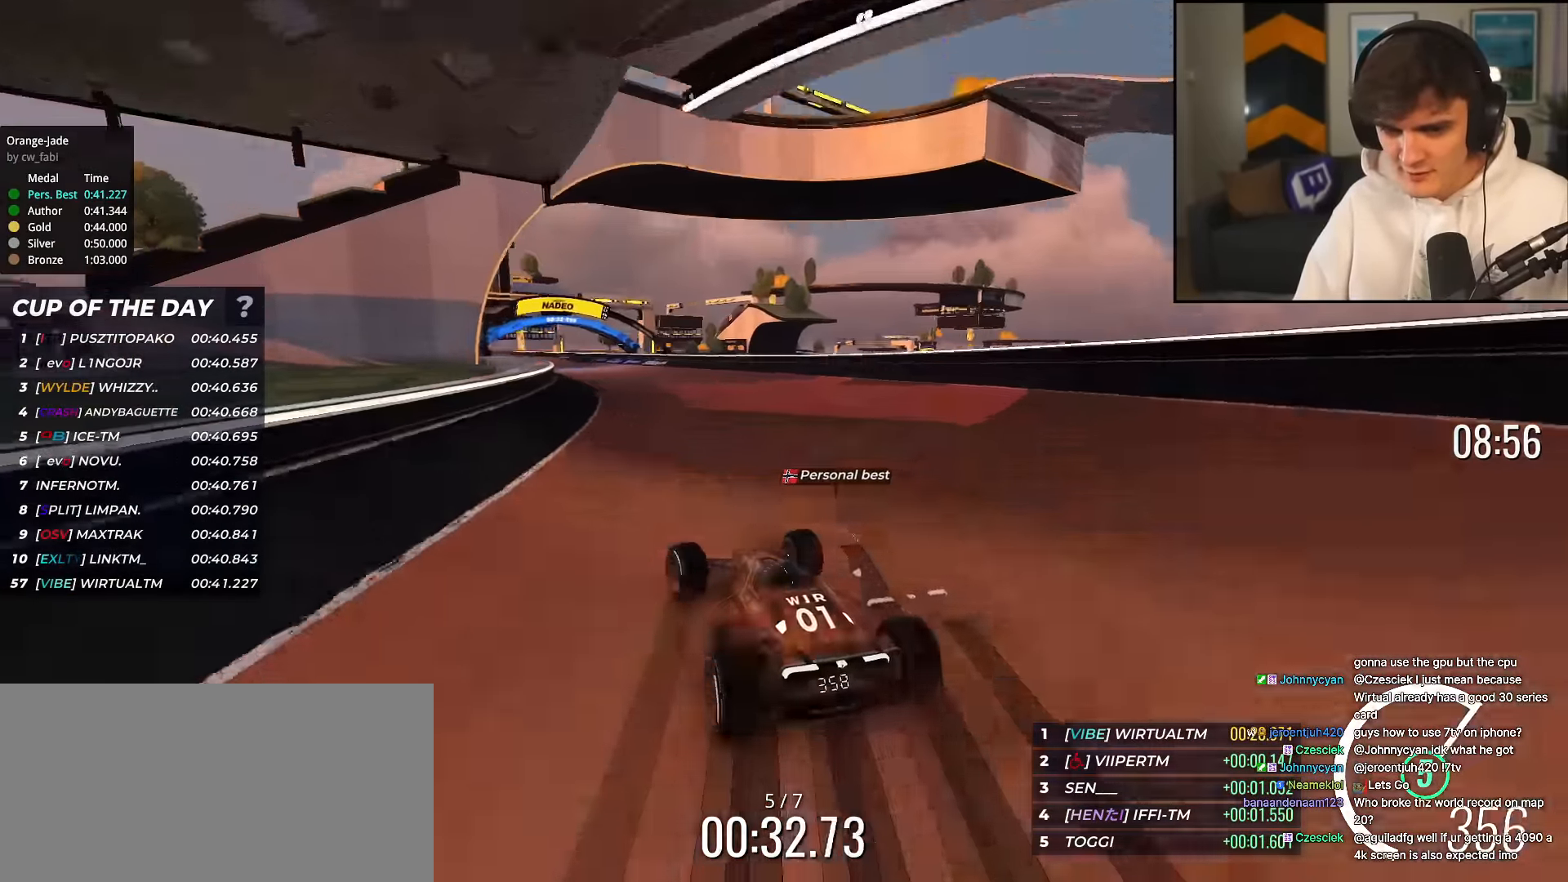
{"keys": ["up"], "events": [[16, "left", "down"], [200, "left", "up"]]}
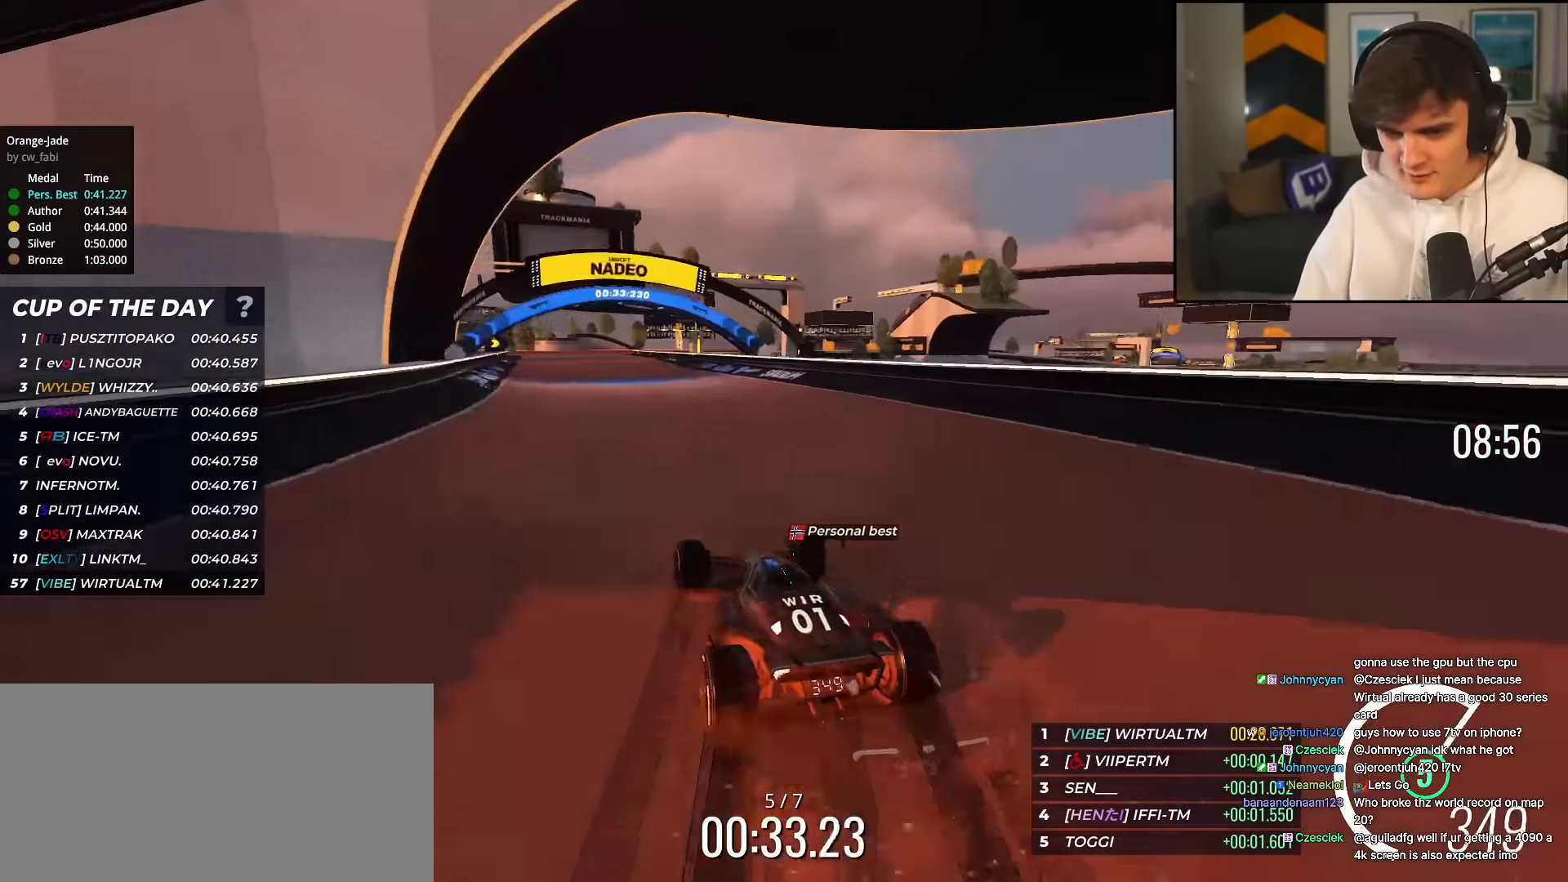
{"keys": ["up"], "events": [[117, "left", "down"], [217, "left", "up"], [317, "left", "down"], [501, "left", "up"]]}
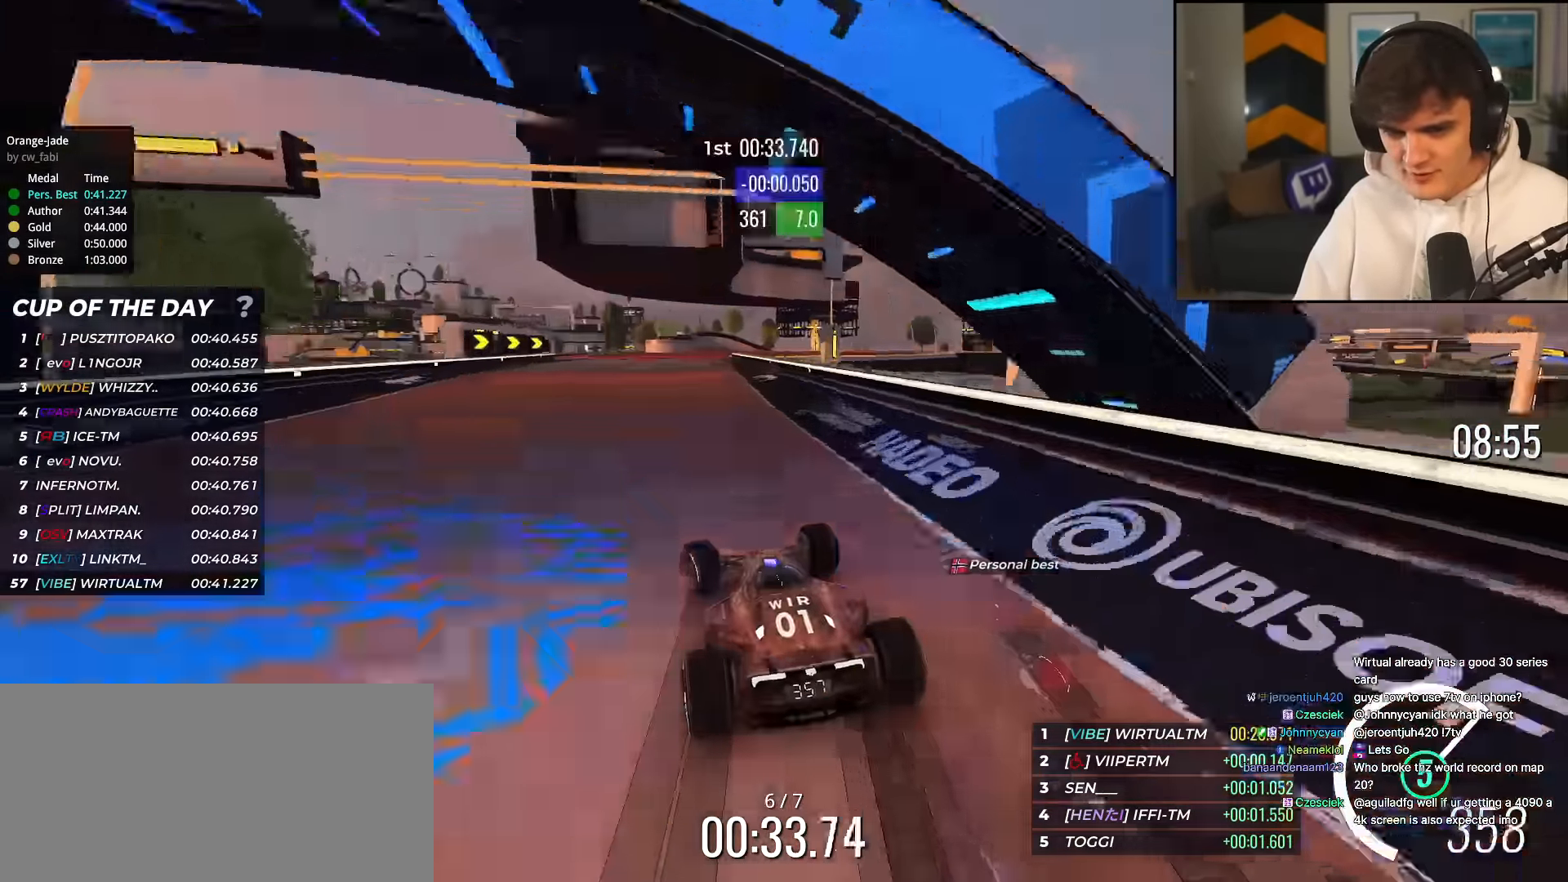
{"keys": ["right", "up"], "events": [[133, "right", "down"], [283, "right", "up"], [384, "right", "down"]]}
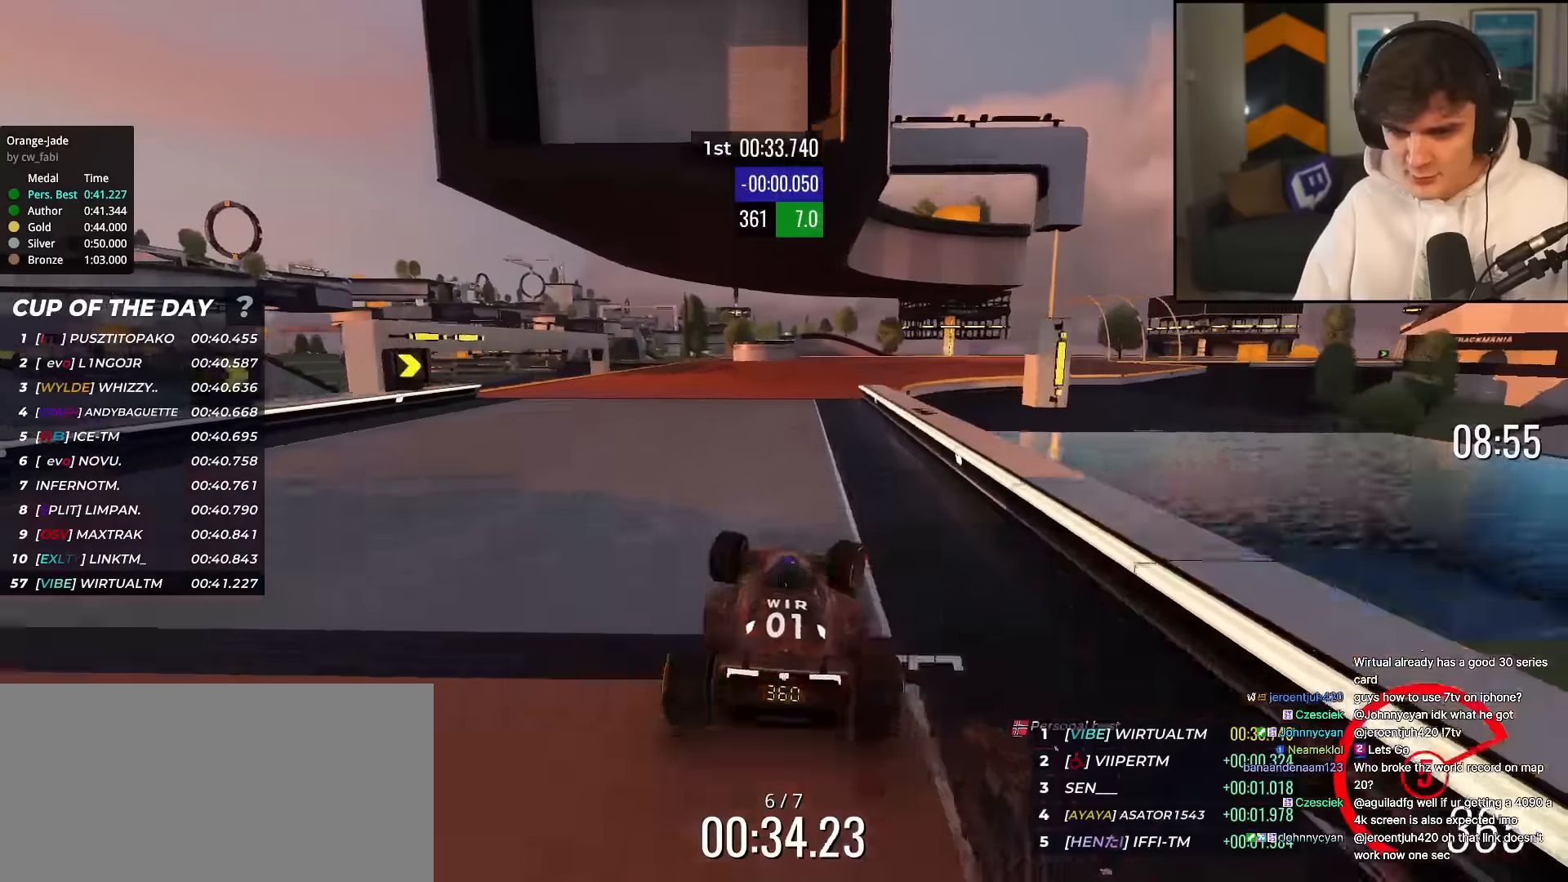
{"keys": ["right", "up"], "events": []}
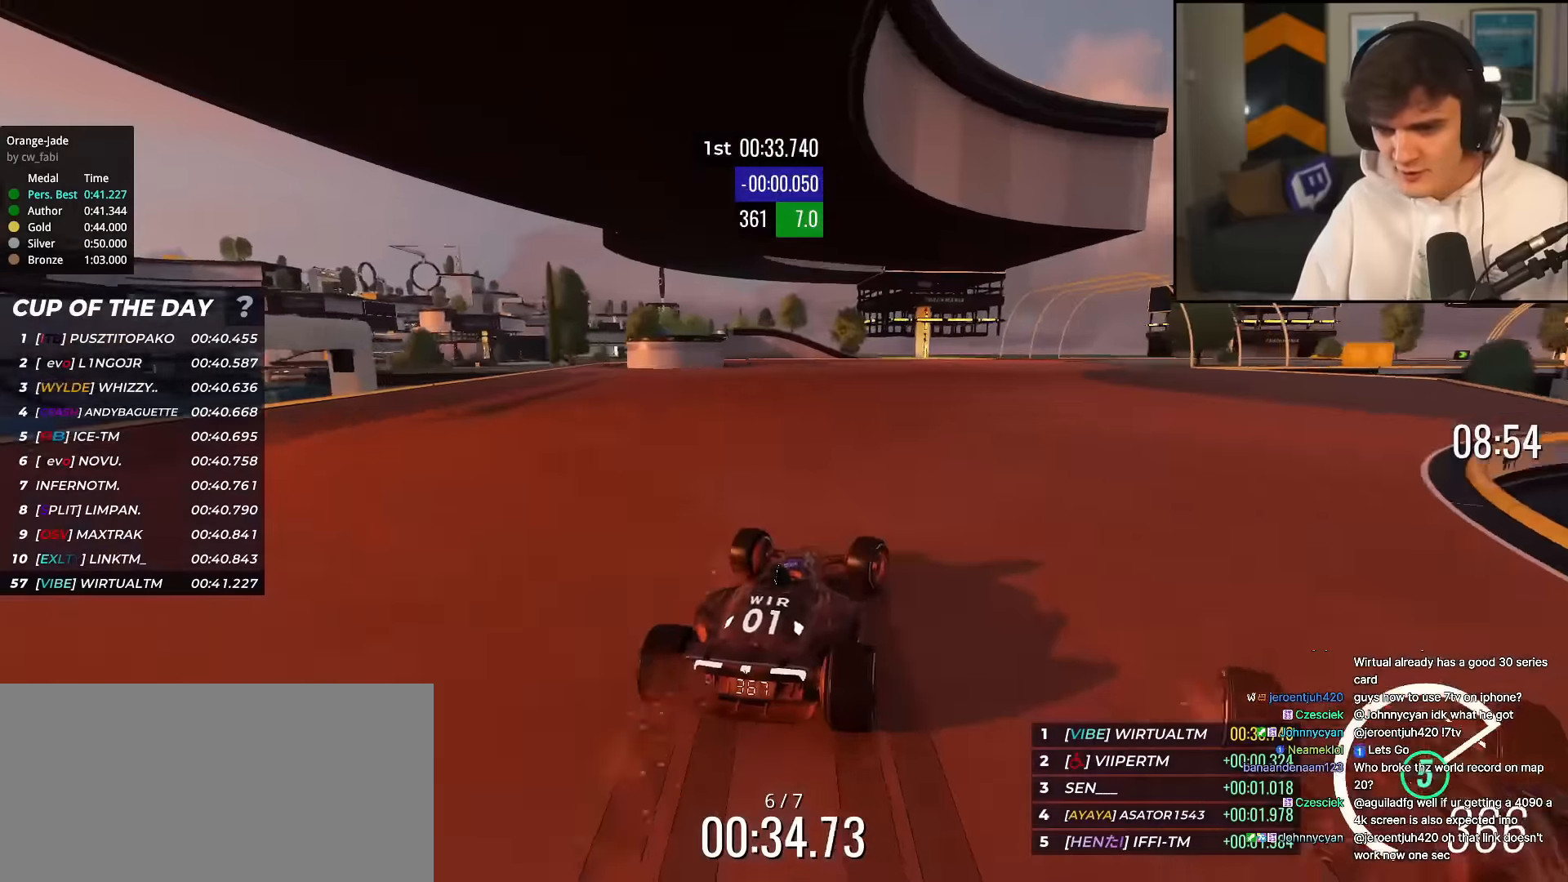
{"keys": ["right", "up"], "events": []}
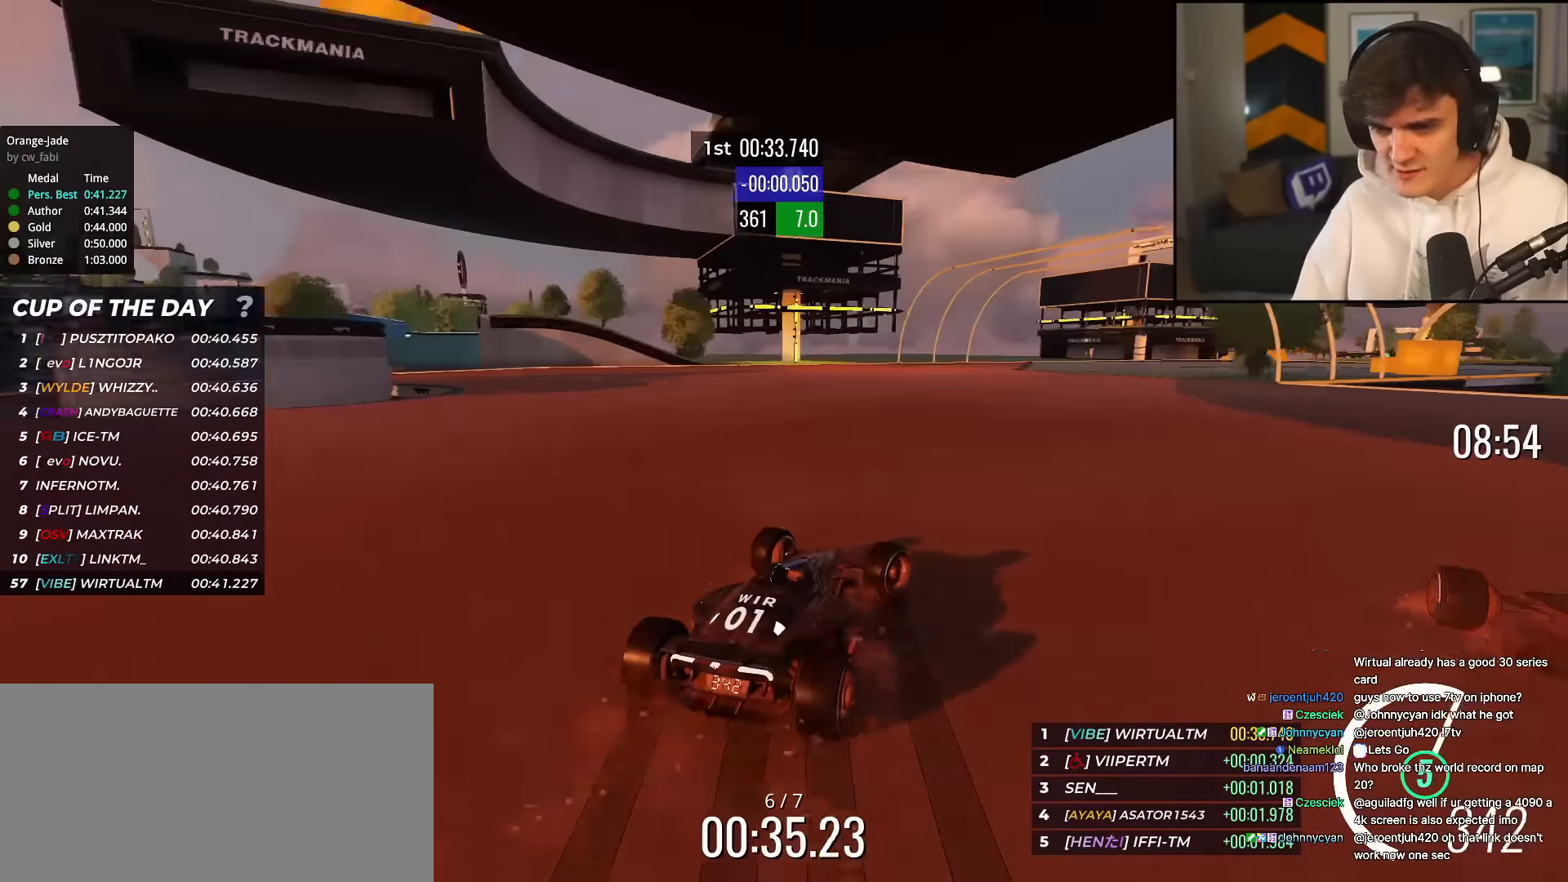
{"keys": ["up"], "events": [[333, "right", "up"]]}
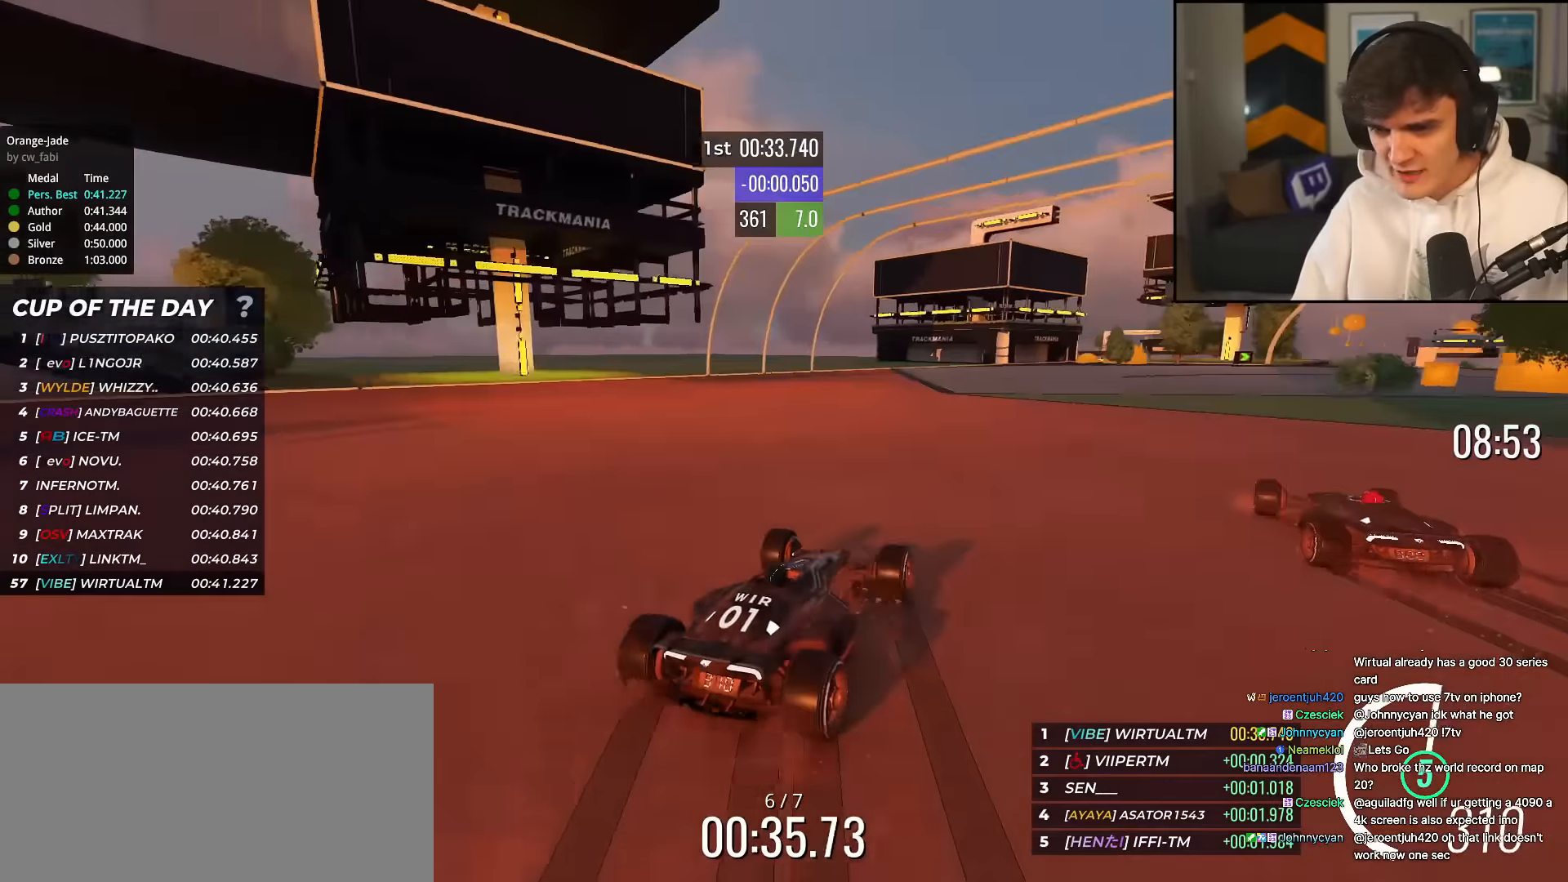
{"keys": ["right", "up"], "events": [[17, "right", "down"], [150, "right", "up"], [251, "right", "down"], [384, "right", "up"], [484, "right", "down"]]}
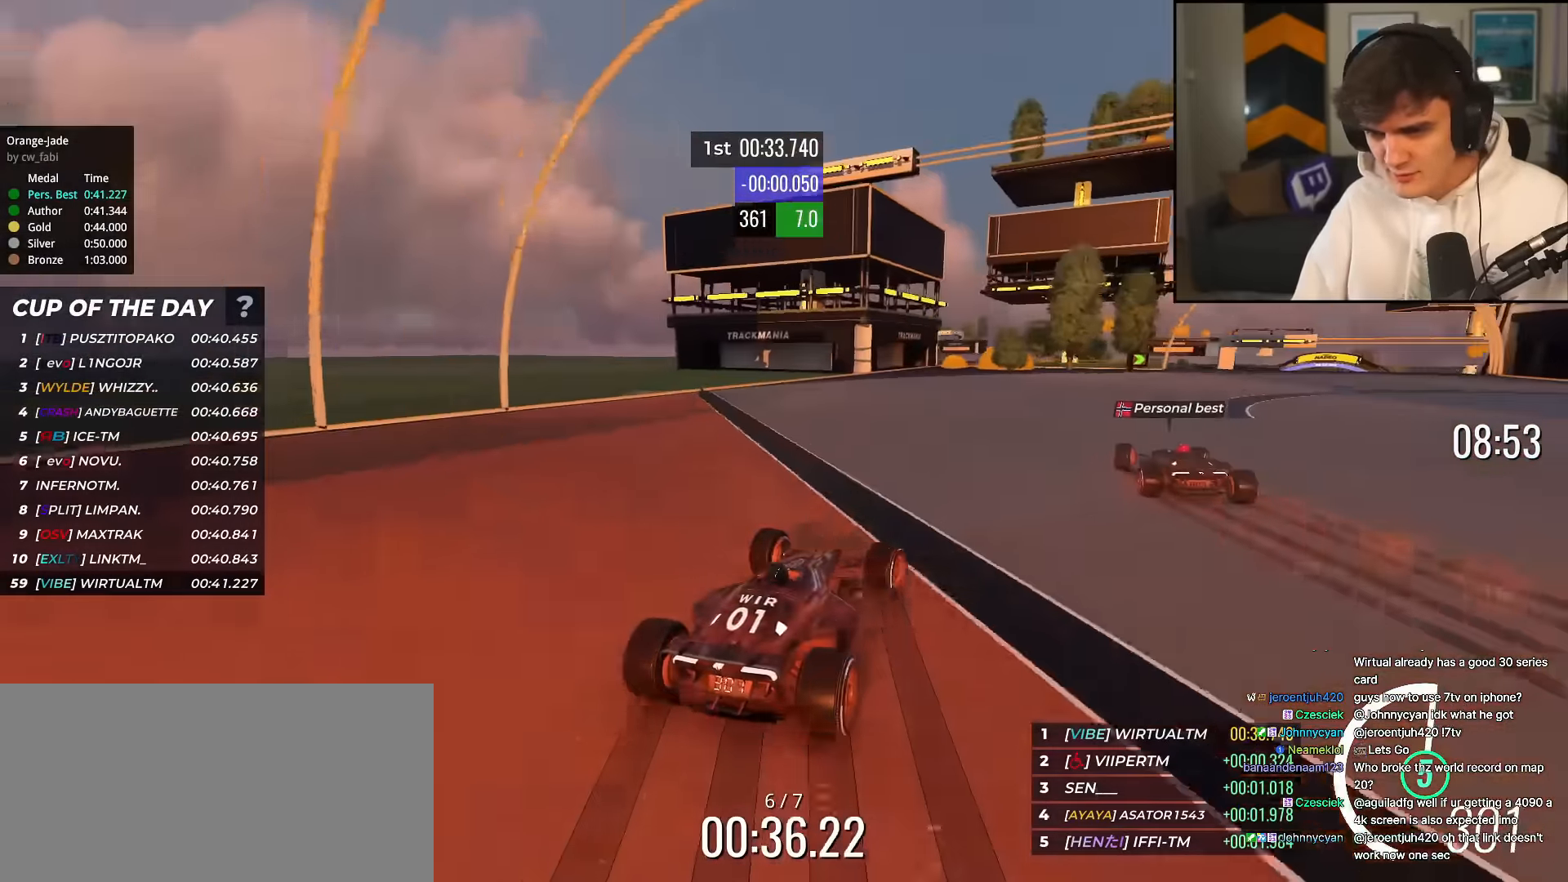
{"keys": ["right", "up"], "events": [[117, "right", "up"], [167, "right", "down"], [317, "right", "up"], [367, "right", "down"]]}
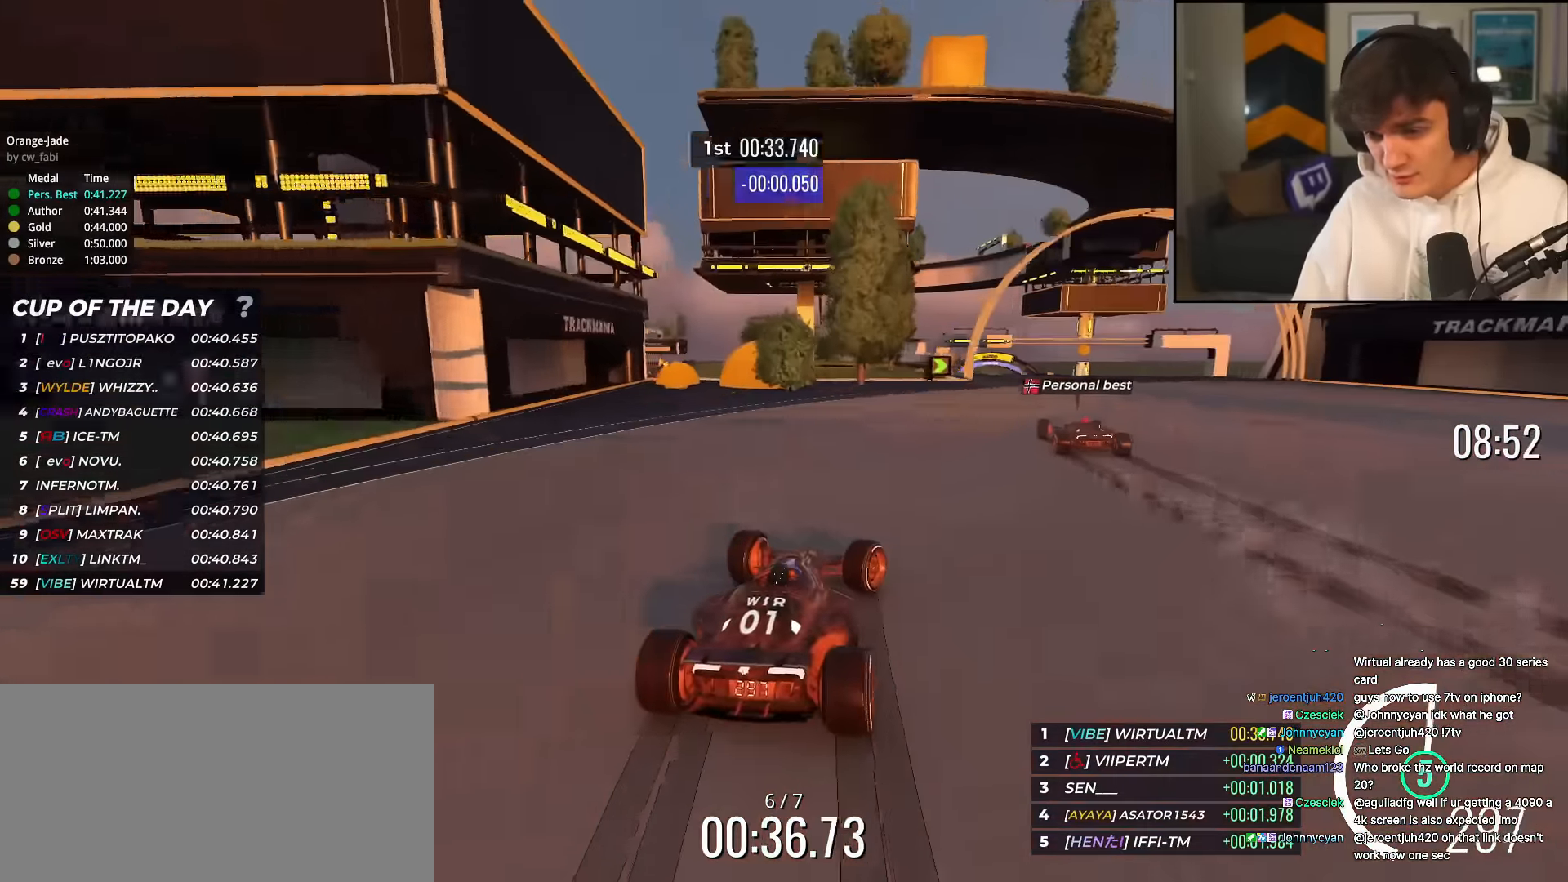
{"keys": ["up"], "events": [[234, "right", "up"]]}
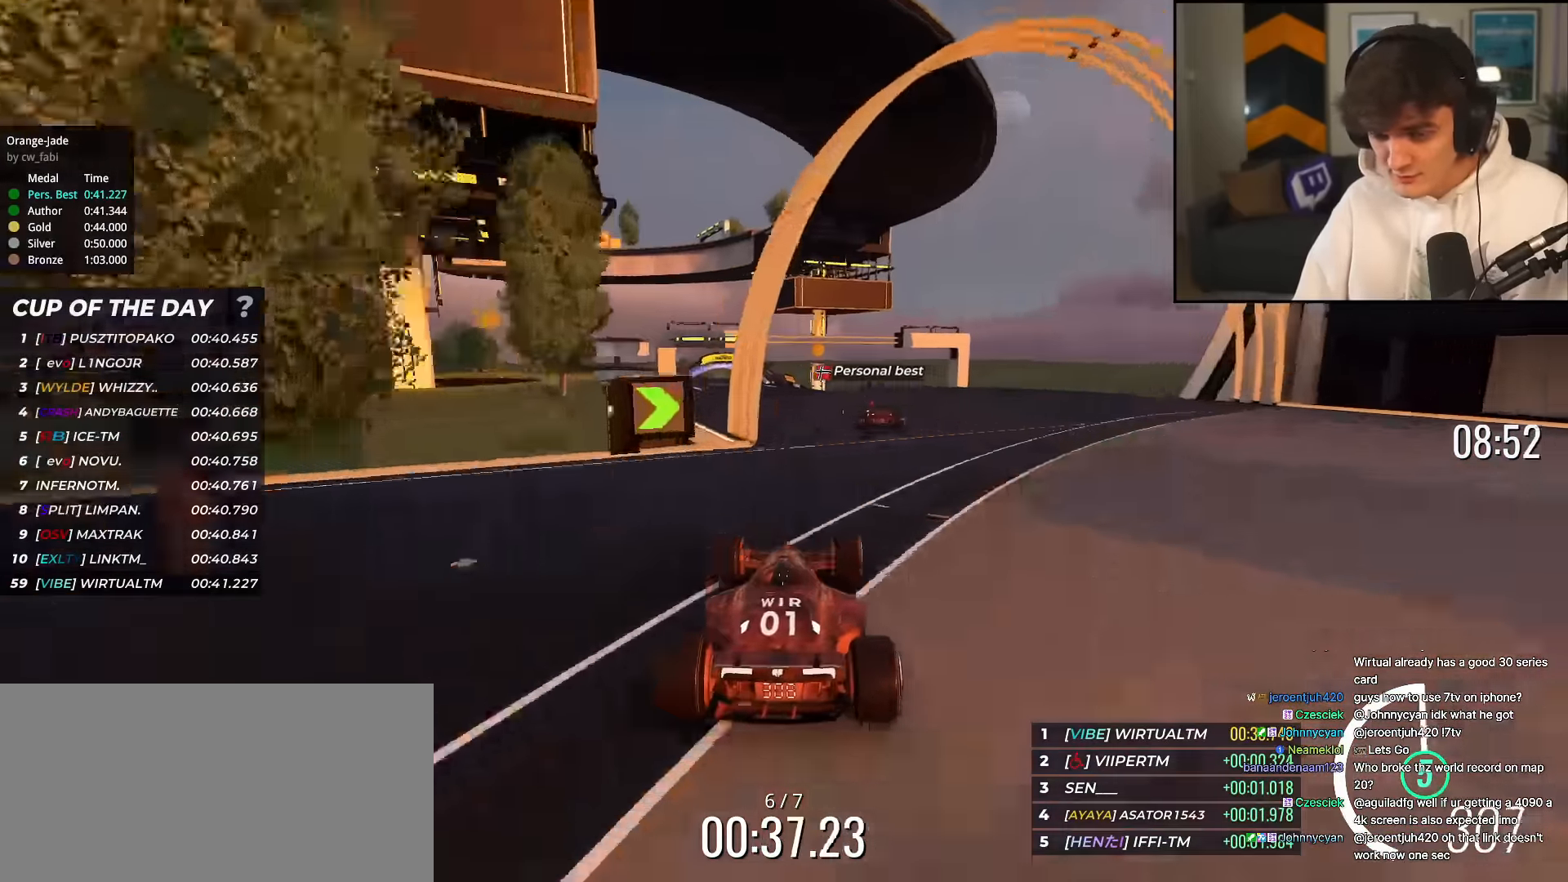
{"keys": ["up"], "events": [[67, "left", "down"], [200, "left", "up"], [250, "right", "down"], [300, "right", "up"], [400, "right", "down"], [484, "right", "up"]]}
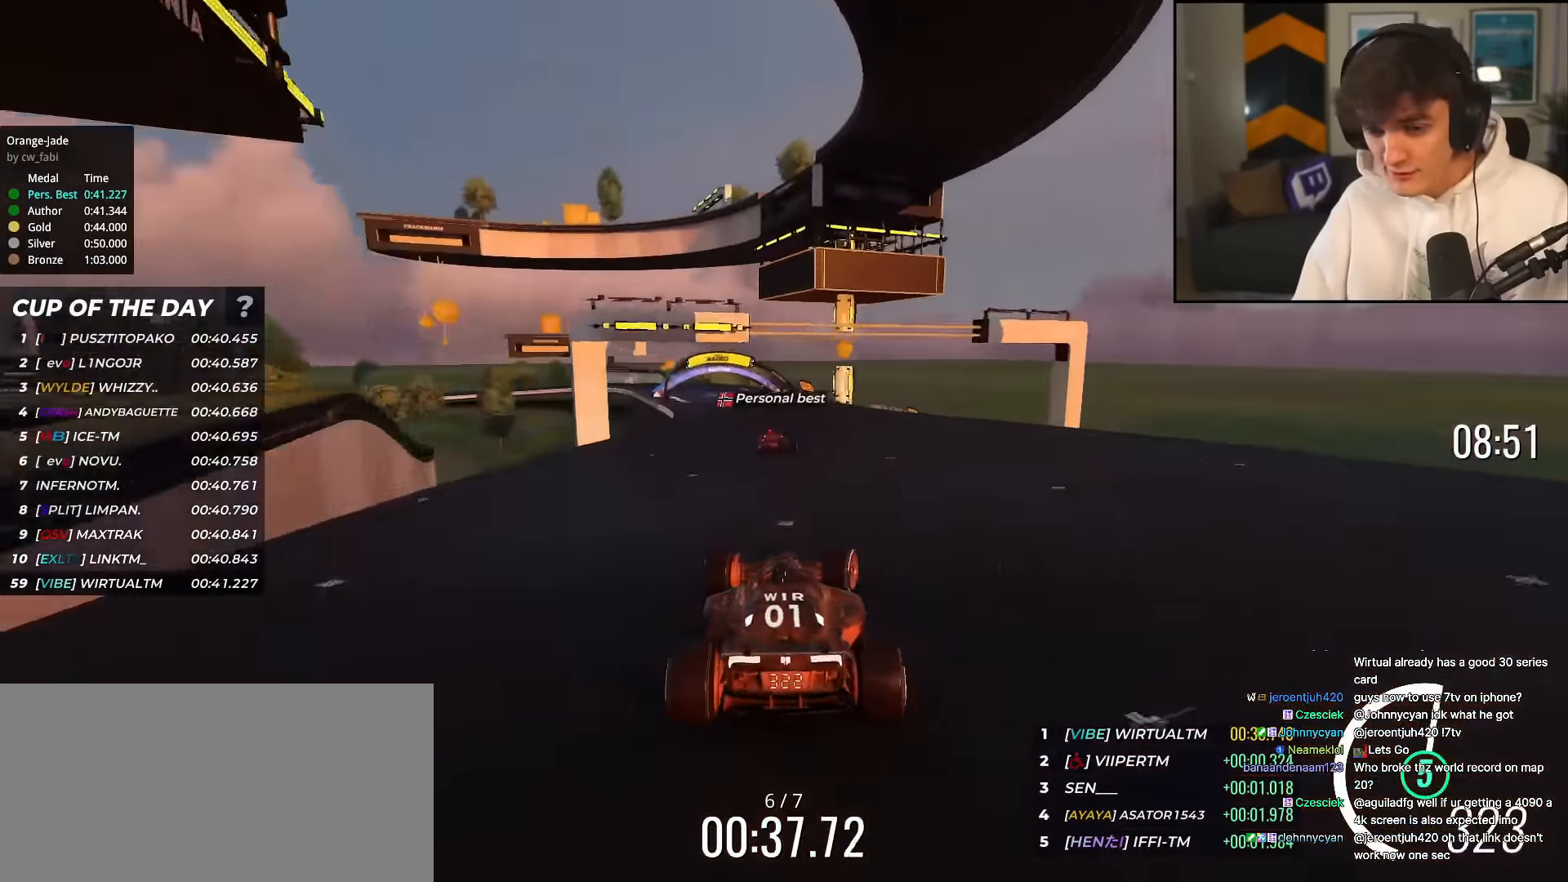
{"keys": ["left", "up"], "events": [[84, "left", "down"]]}
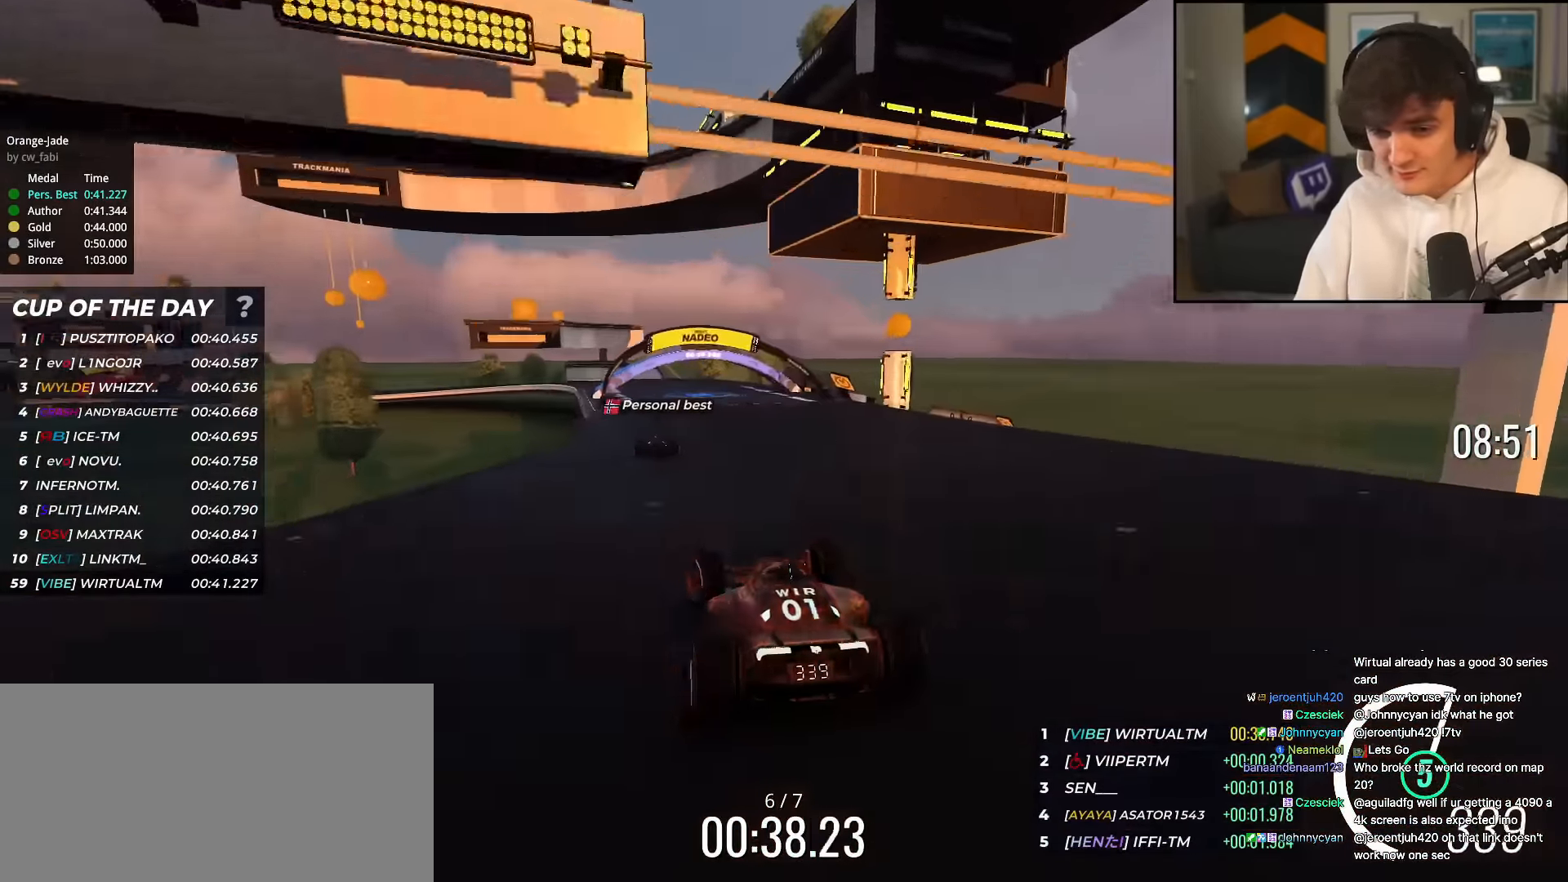
{"keys": ["up"], "events": [[100, "left", "up"], [133, "left", "down"], [283, "left", "up"]]}
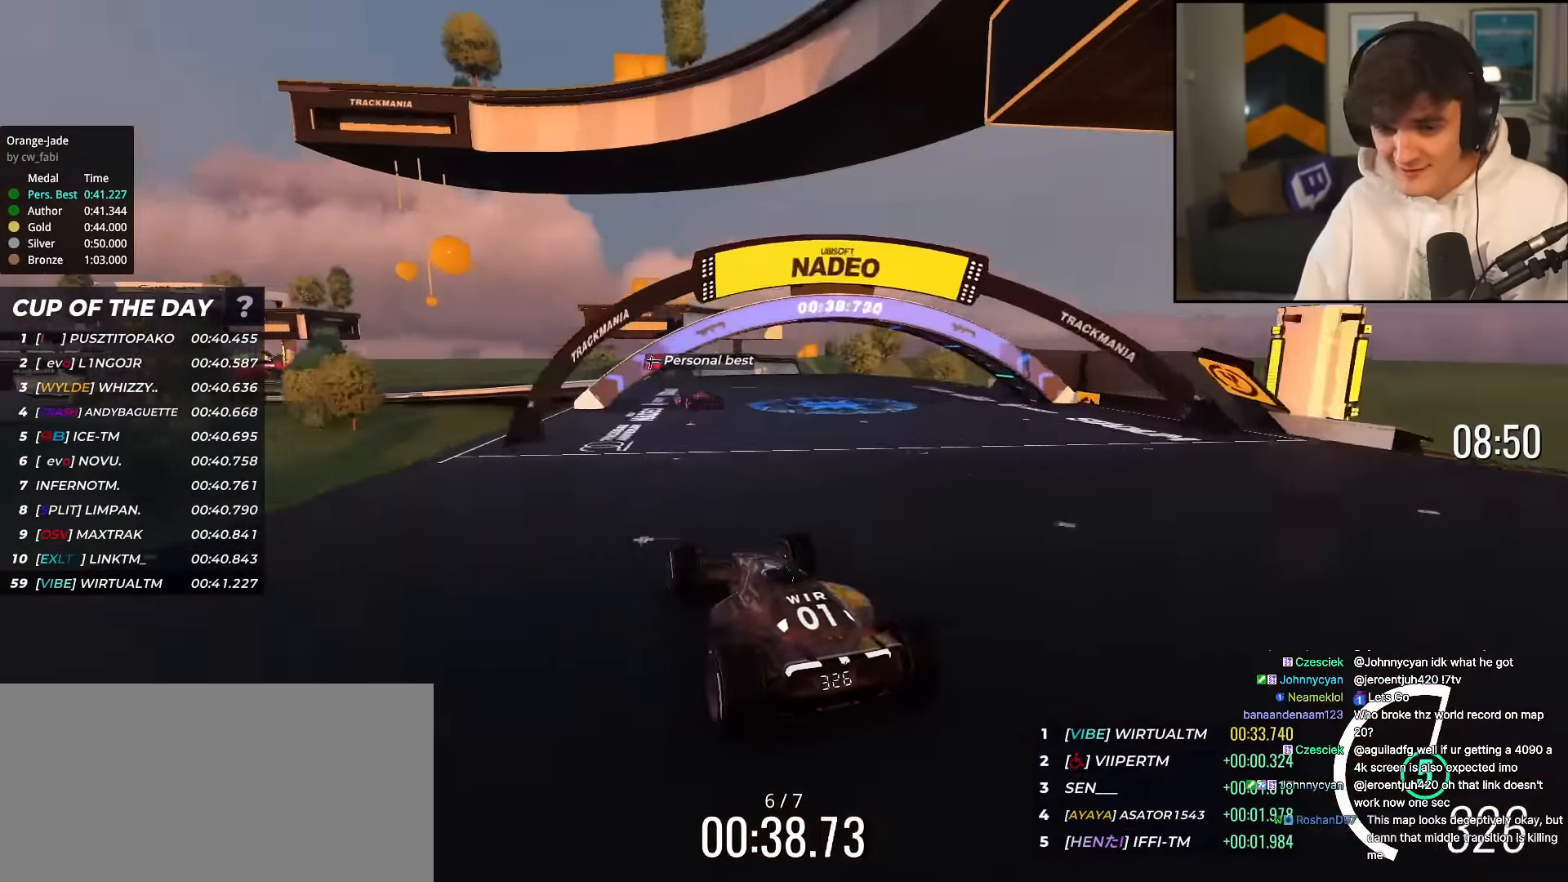
{"keys": ["left", "up"], "events": [[100, "left", "down"]]}
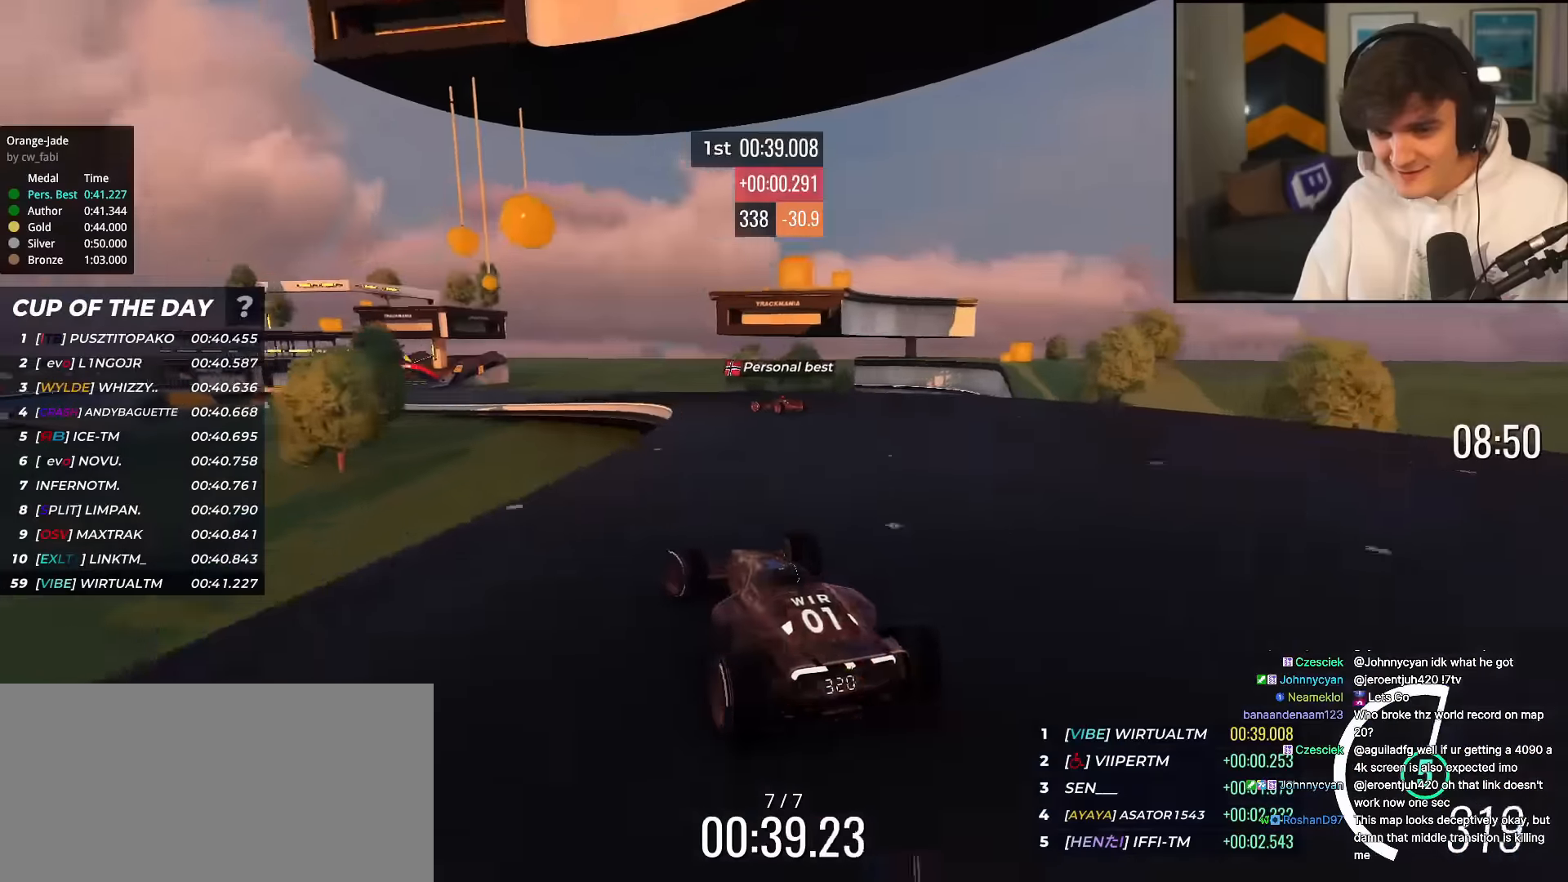
{"keys": ["left", "up"], "events": [[83, "left", "up"], [216, "right", "down"], [266, "right", "up"], [350, "left", "down"]]}
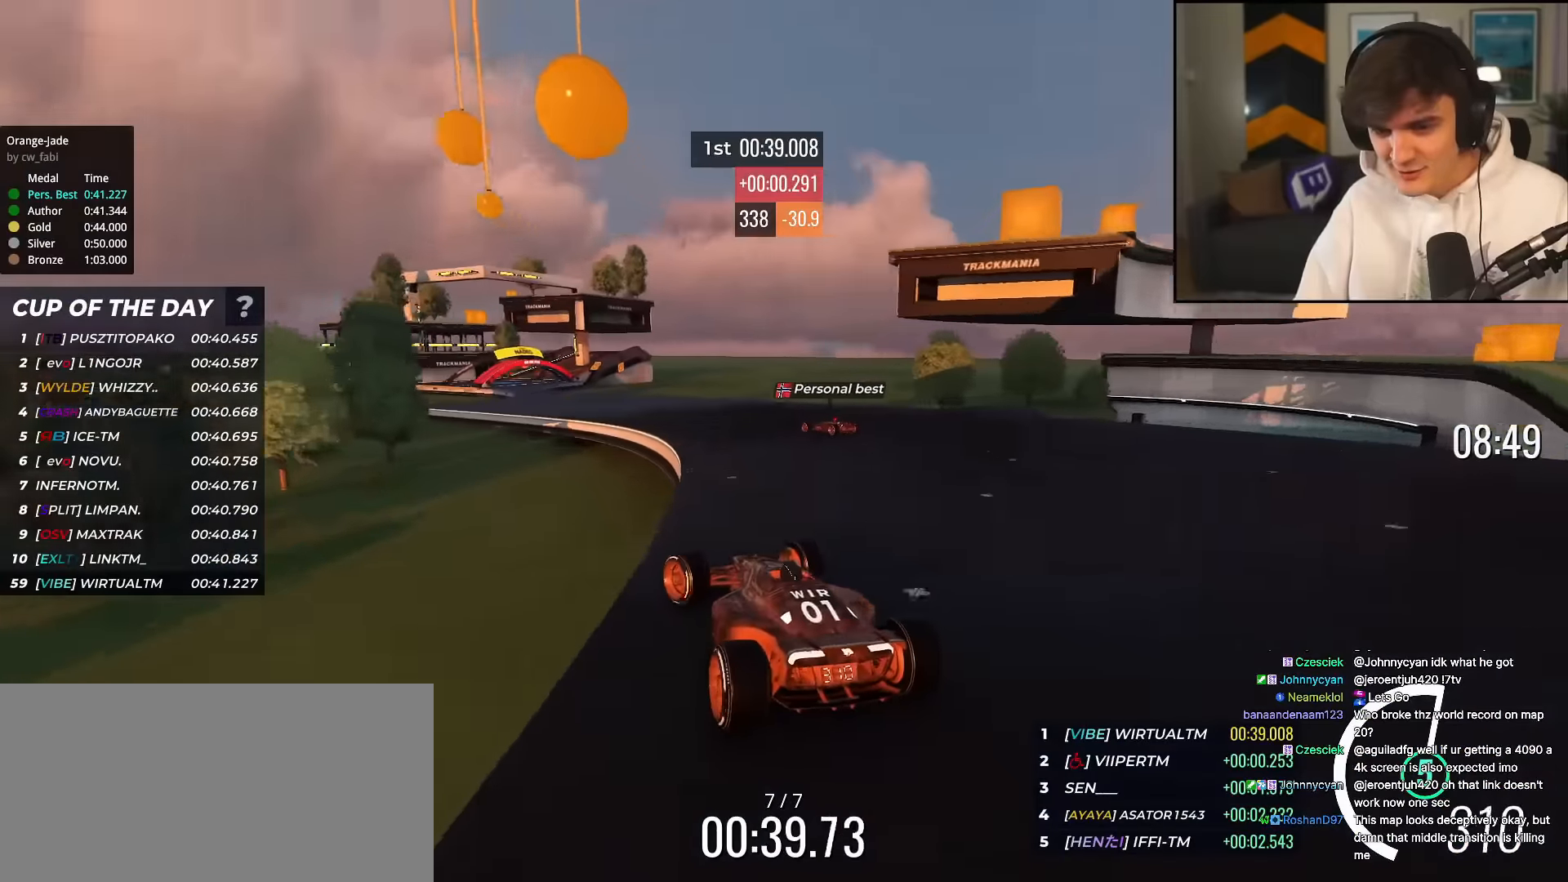
{"keys": ["left", "up"], "events": [[150, "left", "up"], [284, "right", "down"], [334, "right", "up"], [467, "left", "down"]]}
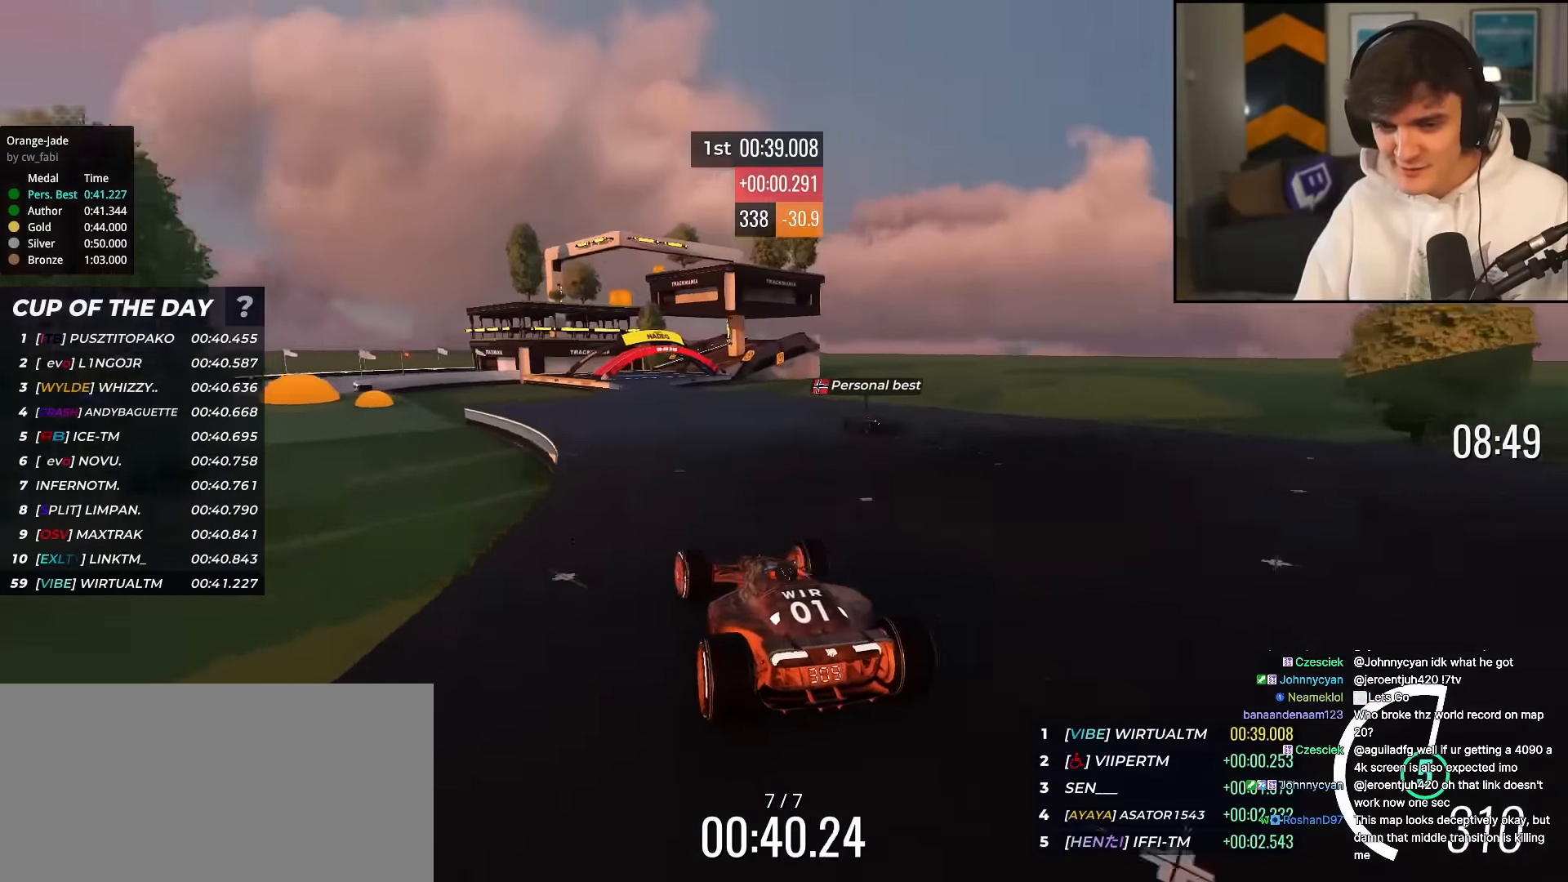
{"keys": ["up"], "events": [[100, "left", "up"], [433, "right", "down"], [483, "right", "up"]]}
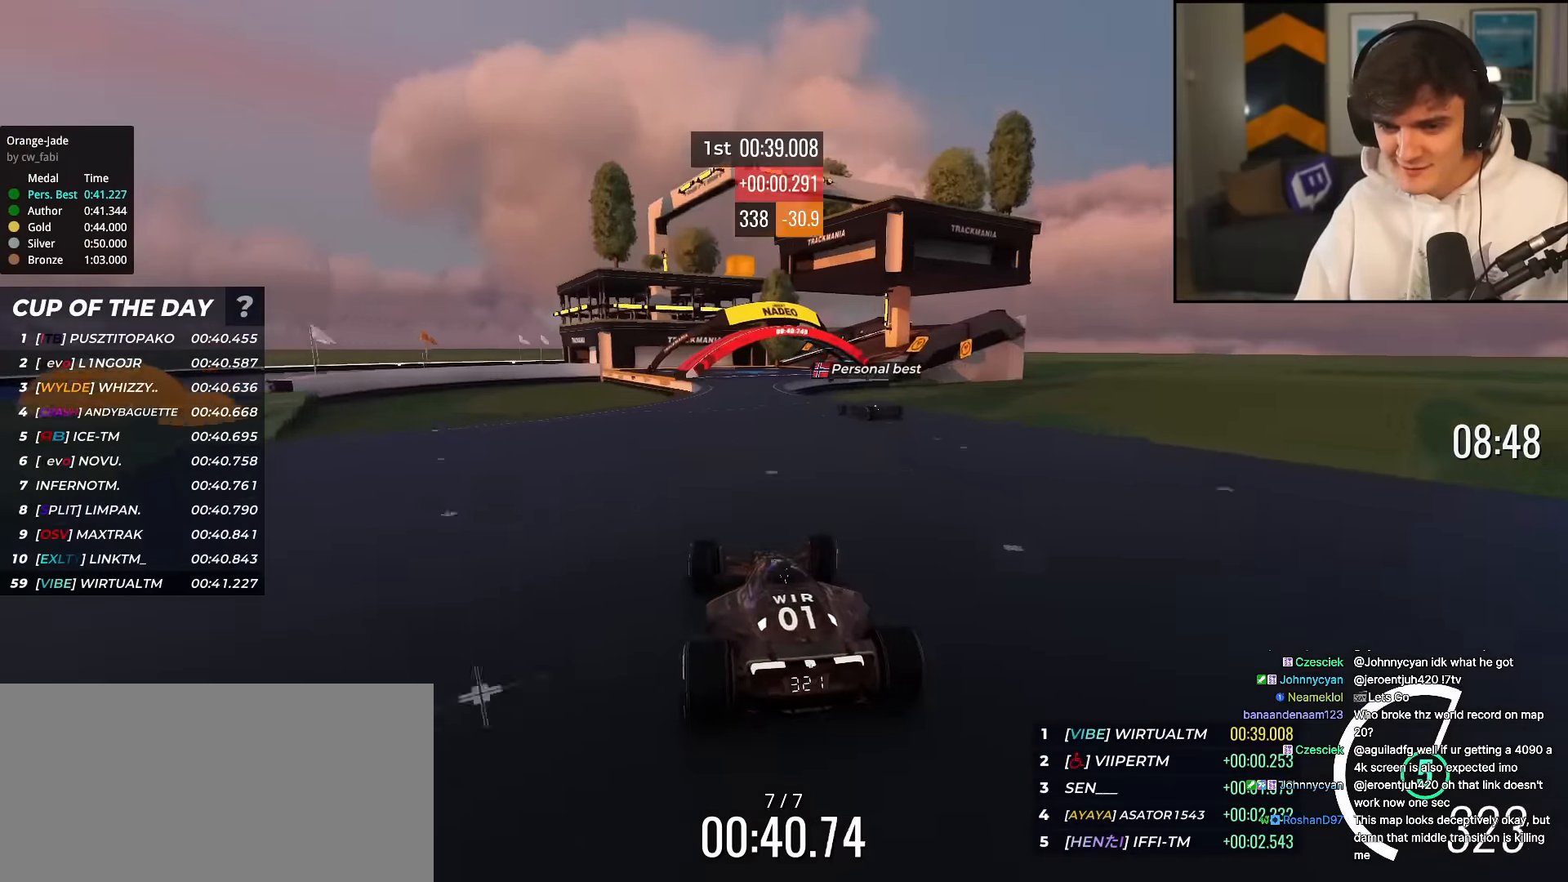
{"keys": ["left", "up"], "events": [[83, "left", "down"], [217, "left", "up"], [367, "right", "down"], [417, "right", "up"], [450, "left", "down"]]}
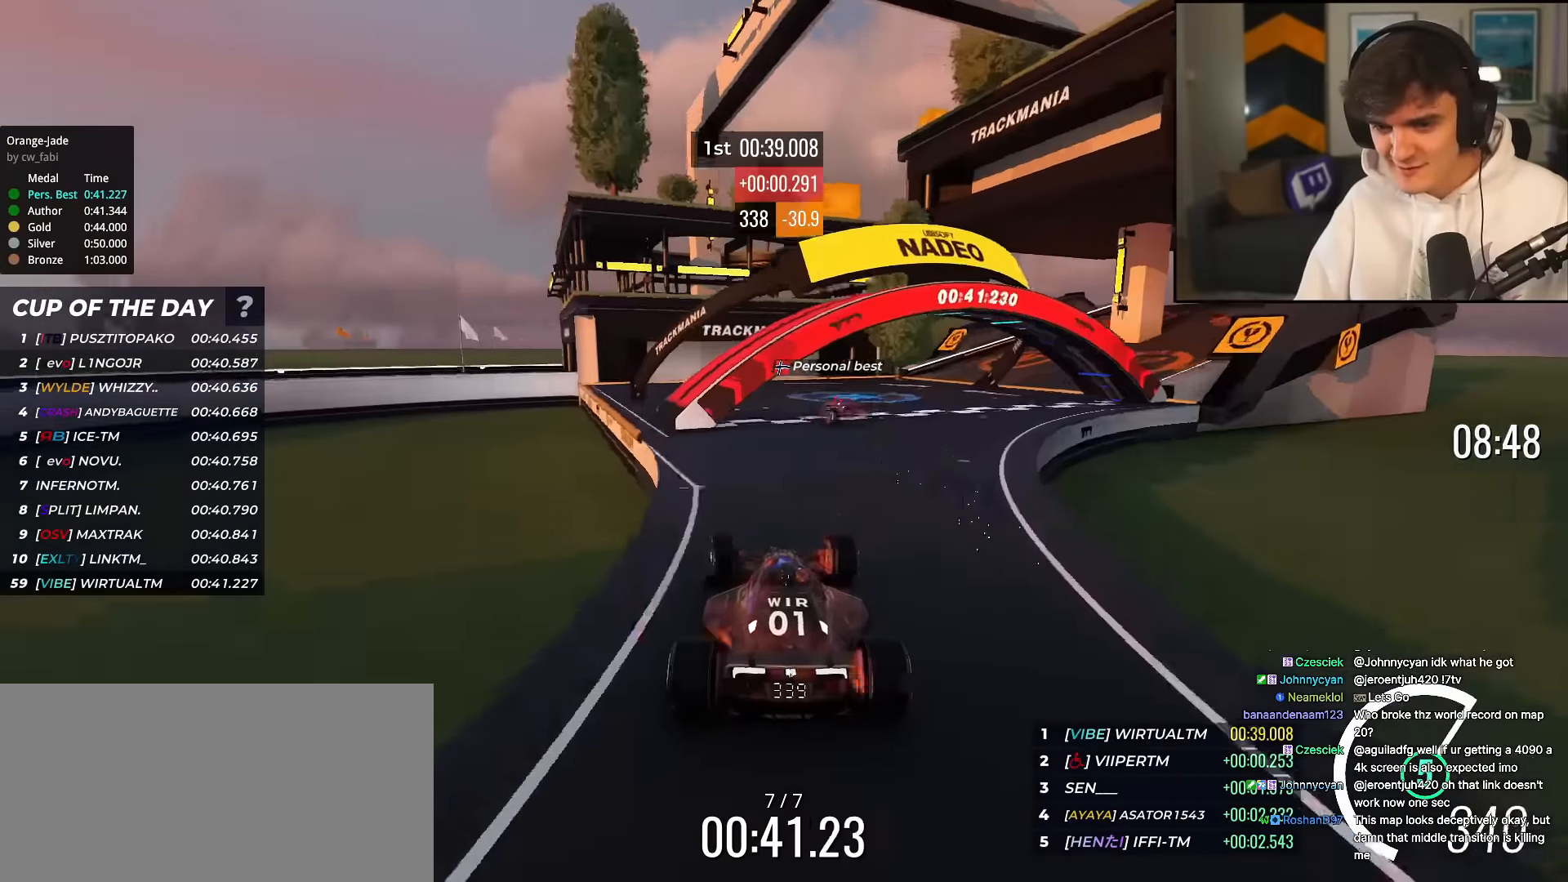
{"keys": [], "events": [[233, "left", "up"], [317, "up", "up"]]}
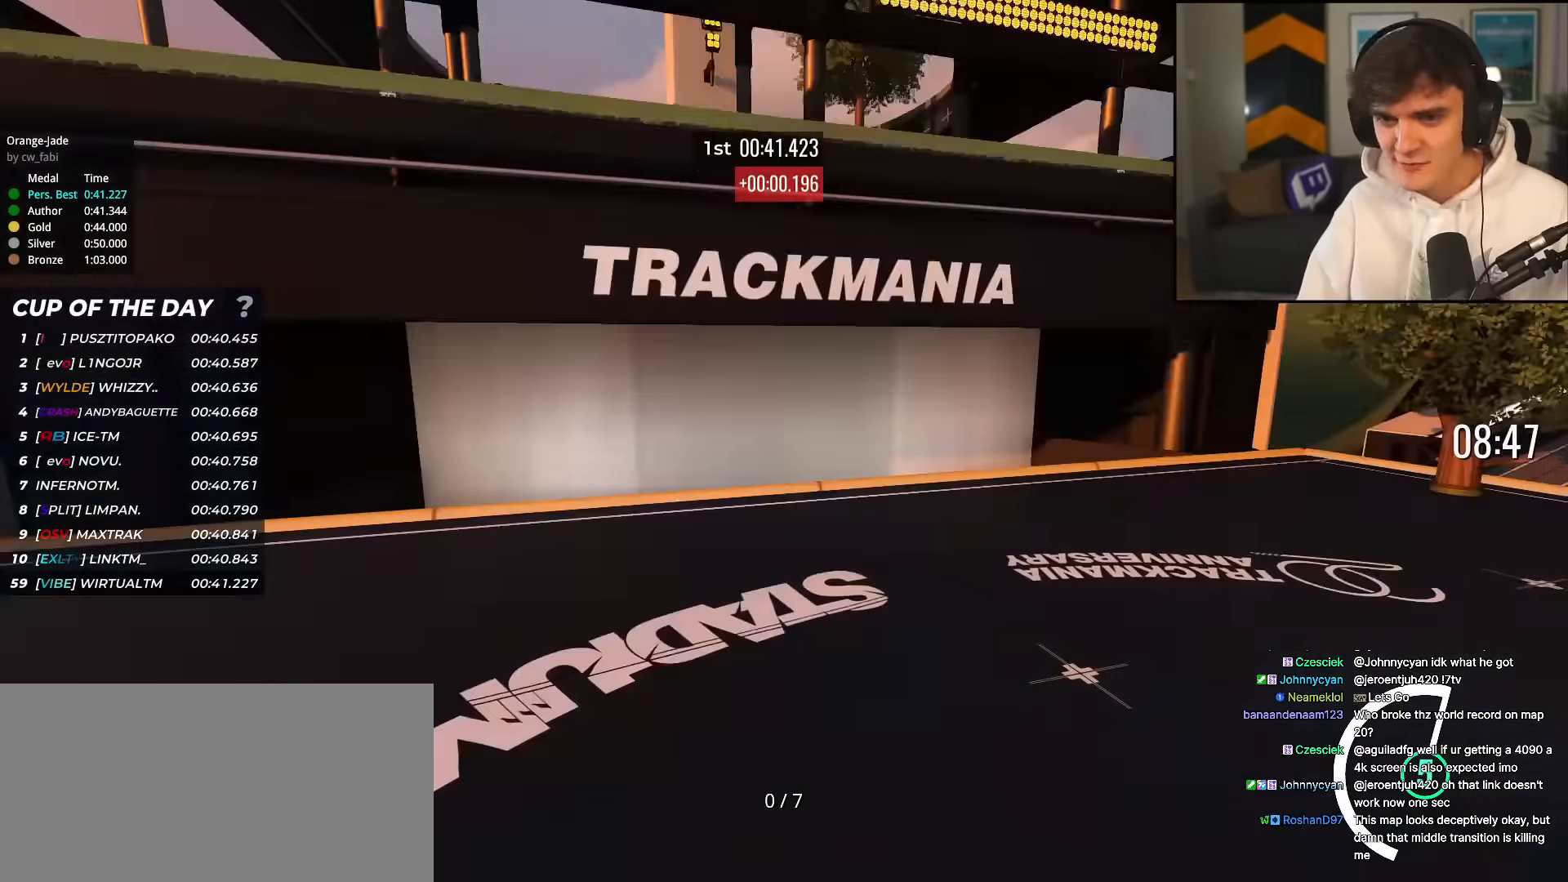
{"keys": ["up"], "events": [[133, "up", "down"]]}
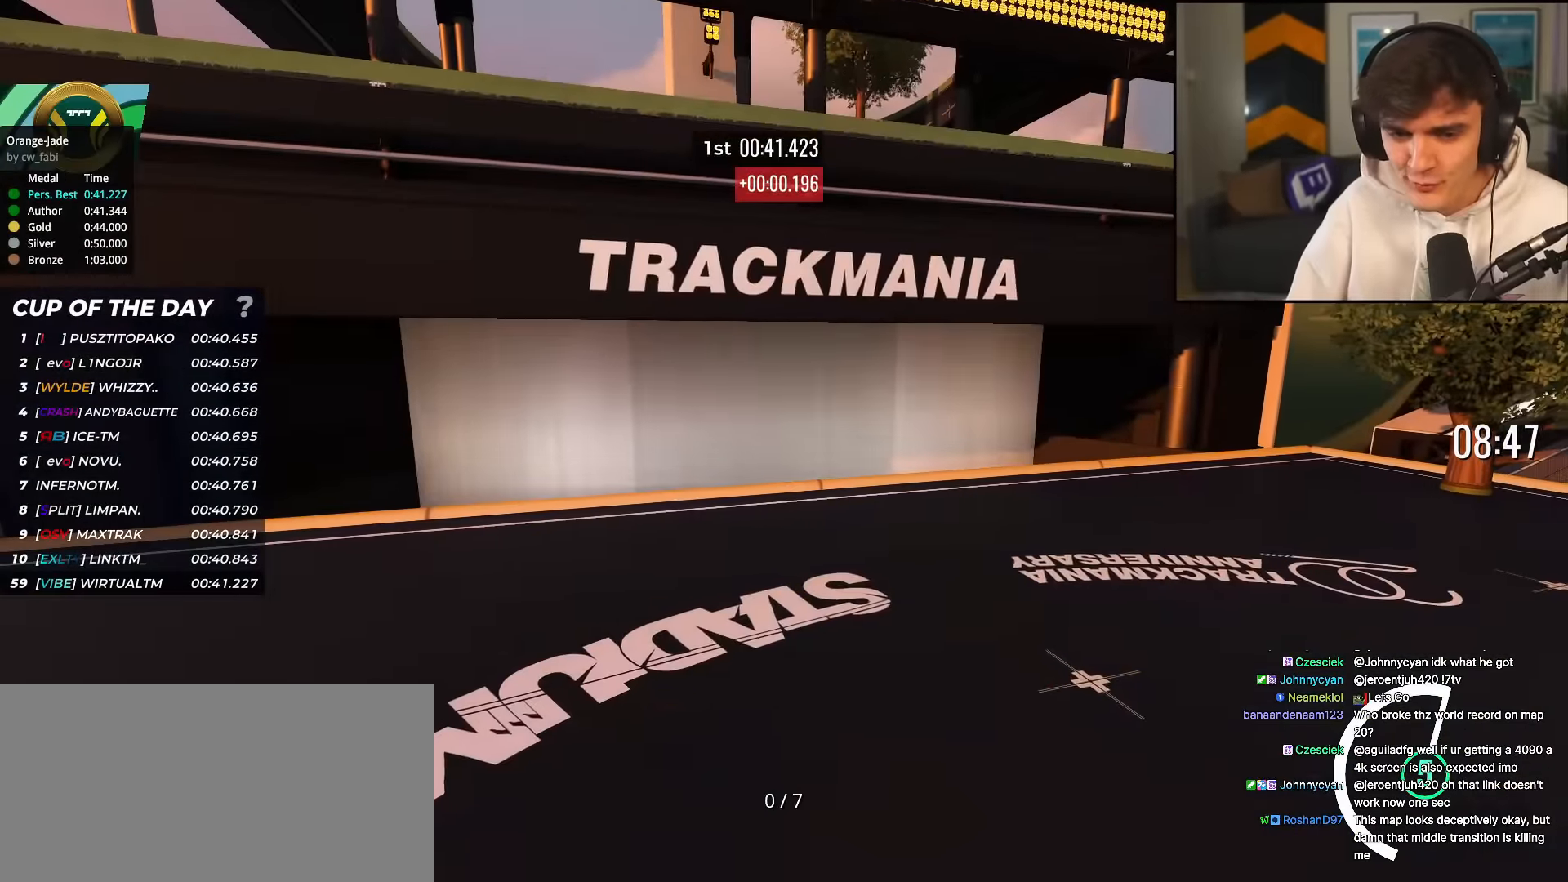
{"keys": ["up"], "events": []}
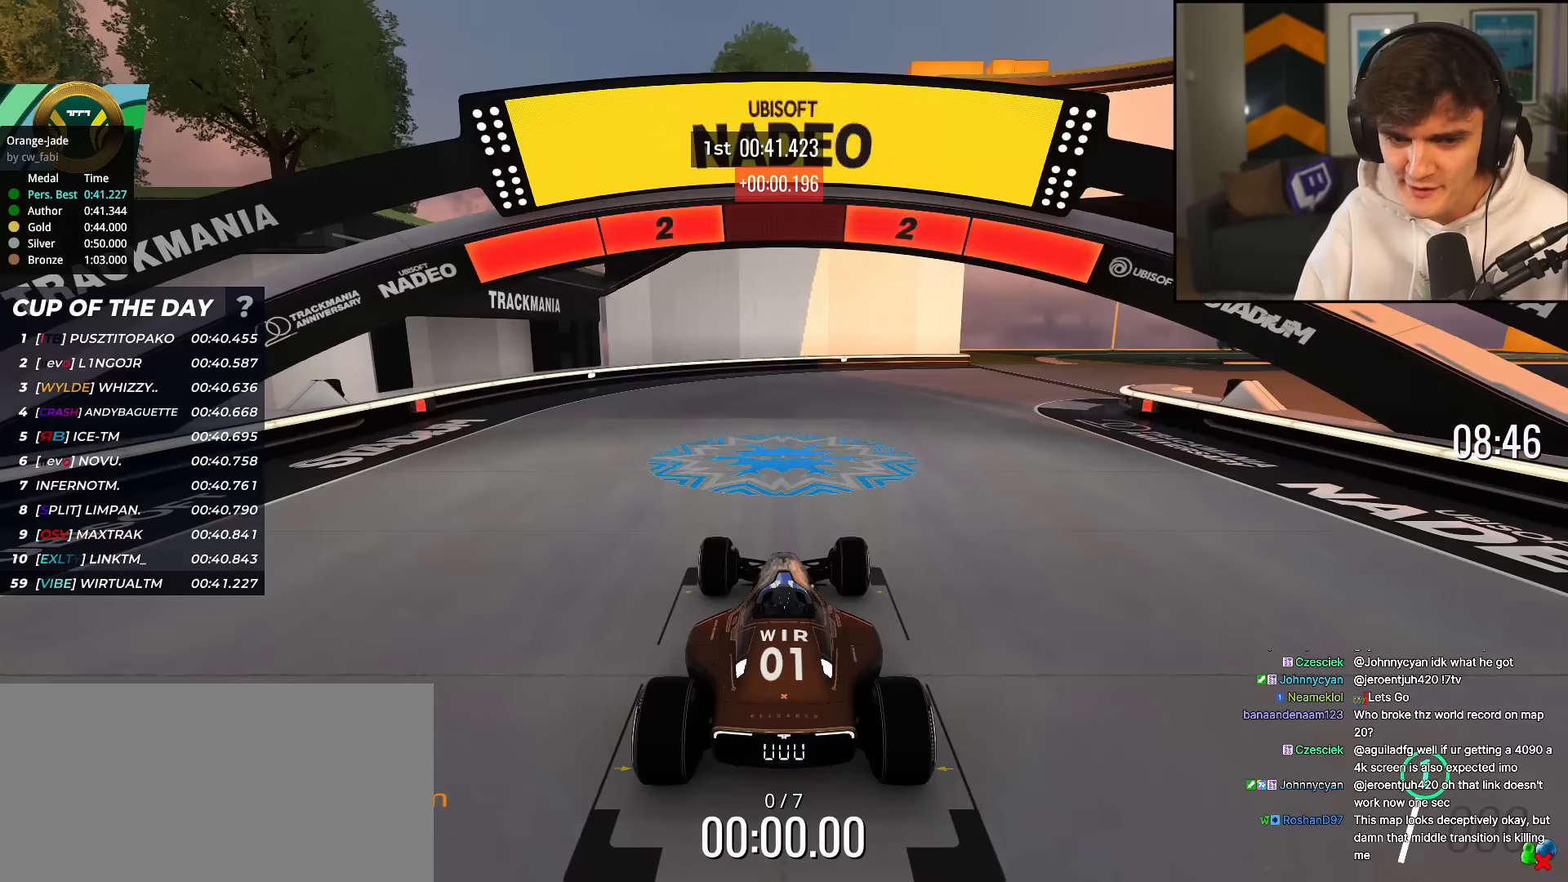
{"keys": ["up"], "events": []}
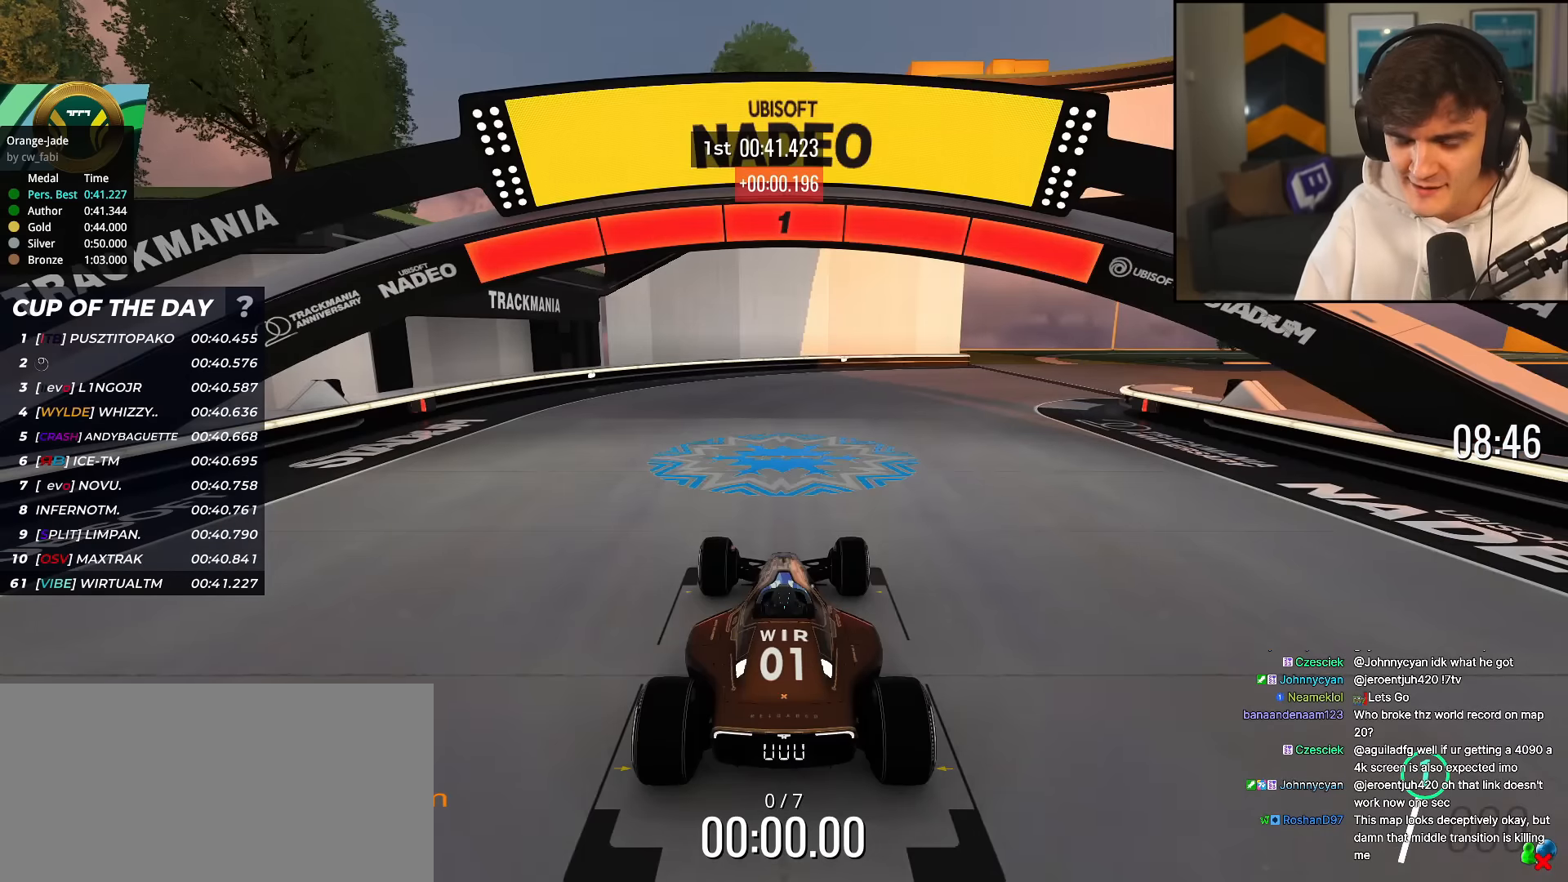
{"keys": ["right", "up"], "events": [[367, "right", "down"]]}
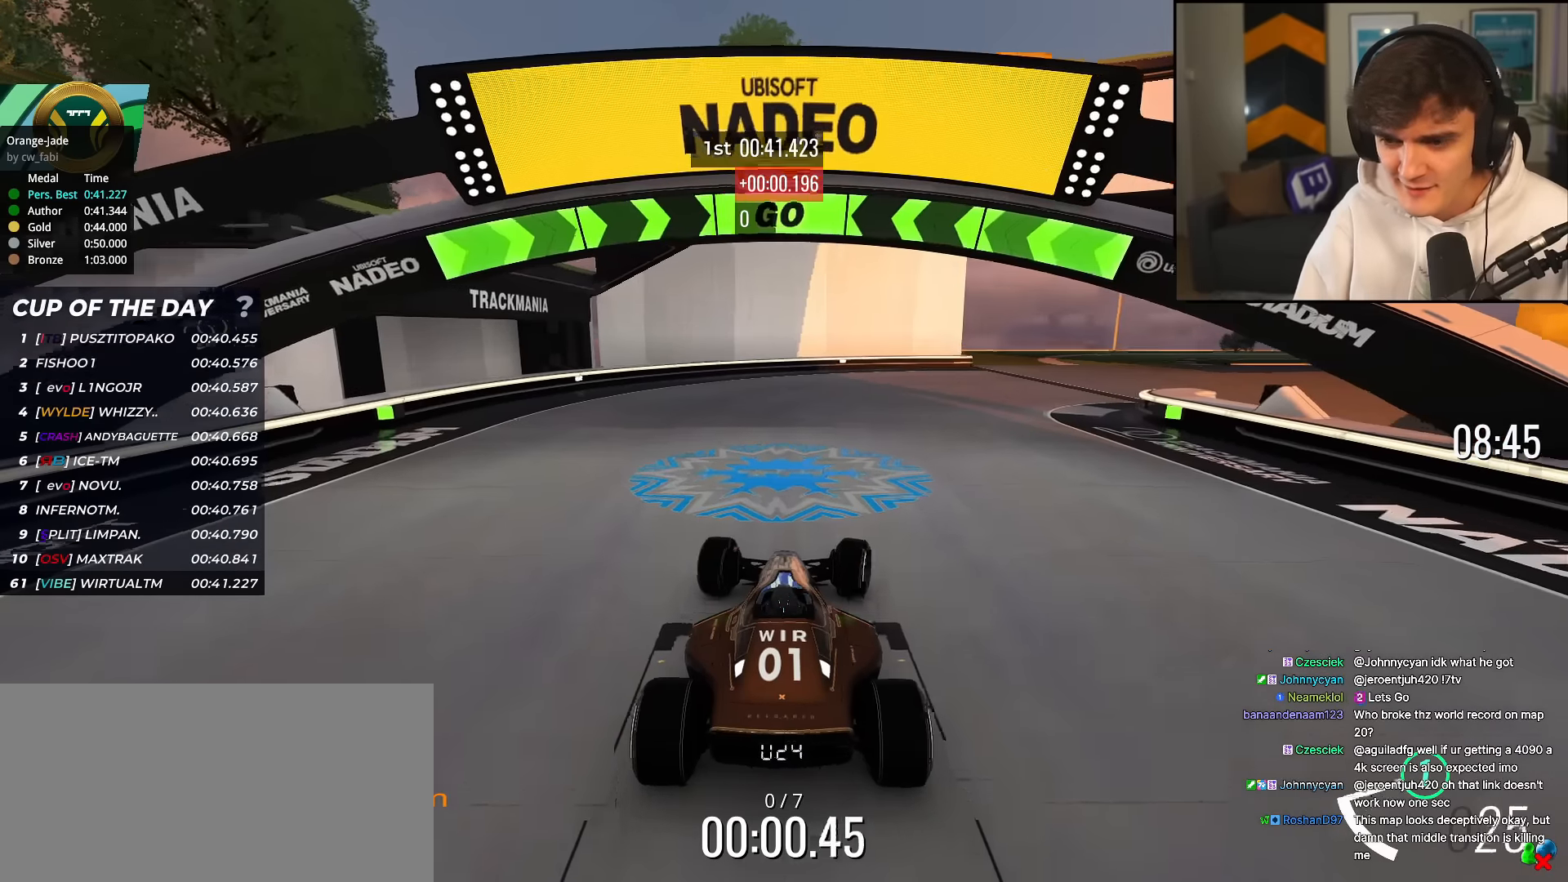
{"keys": ["right", "up"], "events": [[67, "right", "up"], [150, "right", "down"], [350, "right", "up"], [384, "right", "down"]]}
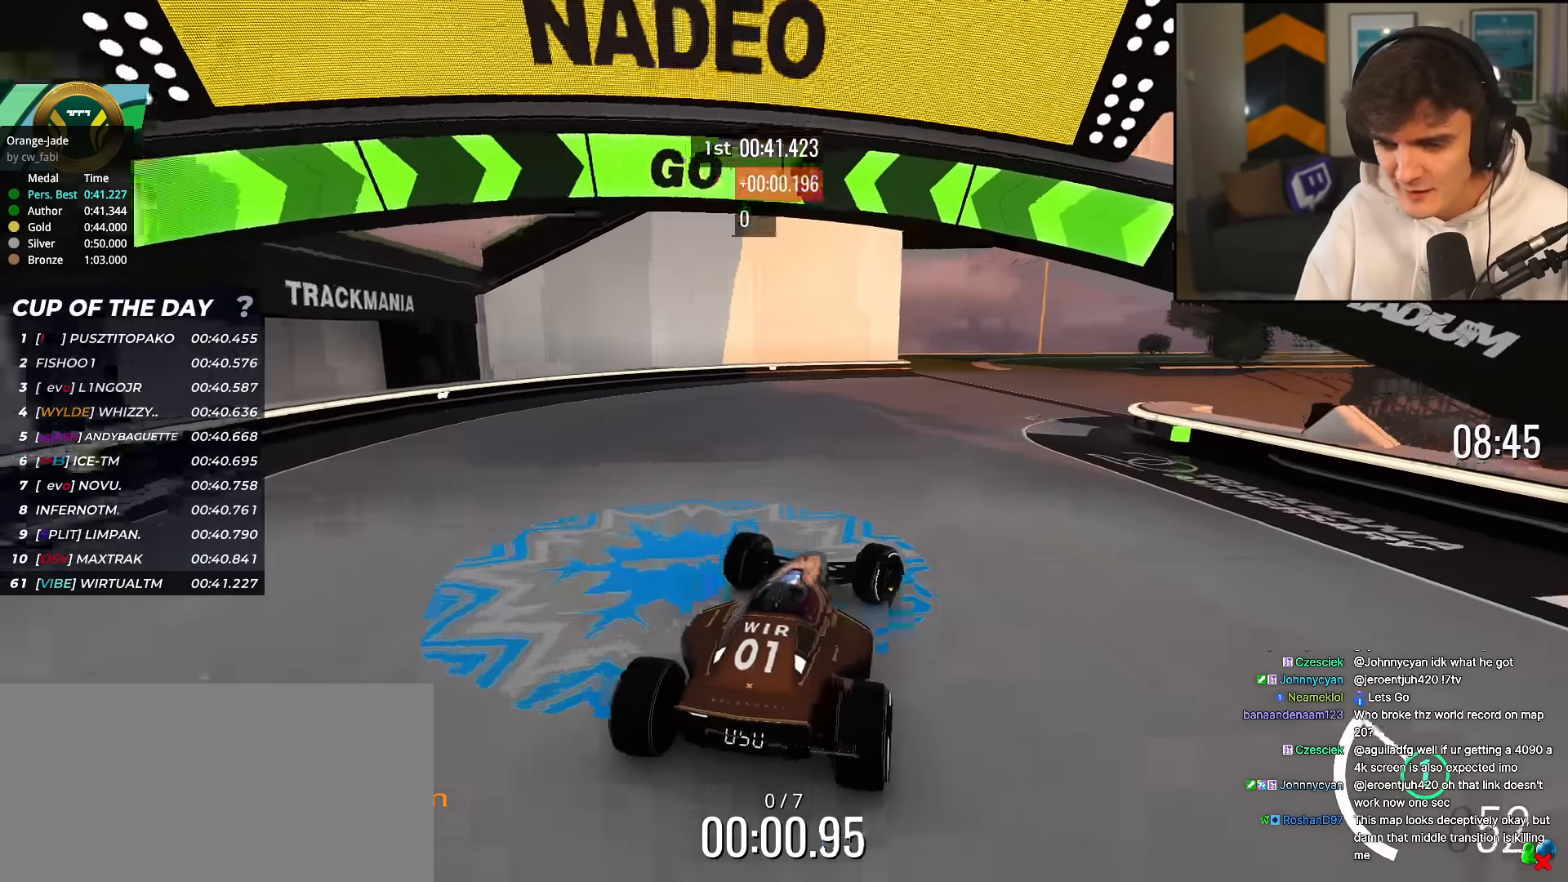
{"keys": ["right", "up"], "events": [[33, "right", "up"], [166, "right", "down"], [317, "right", "up"], [500, "right", "down"]]}
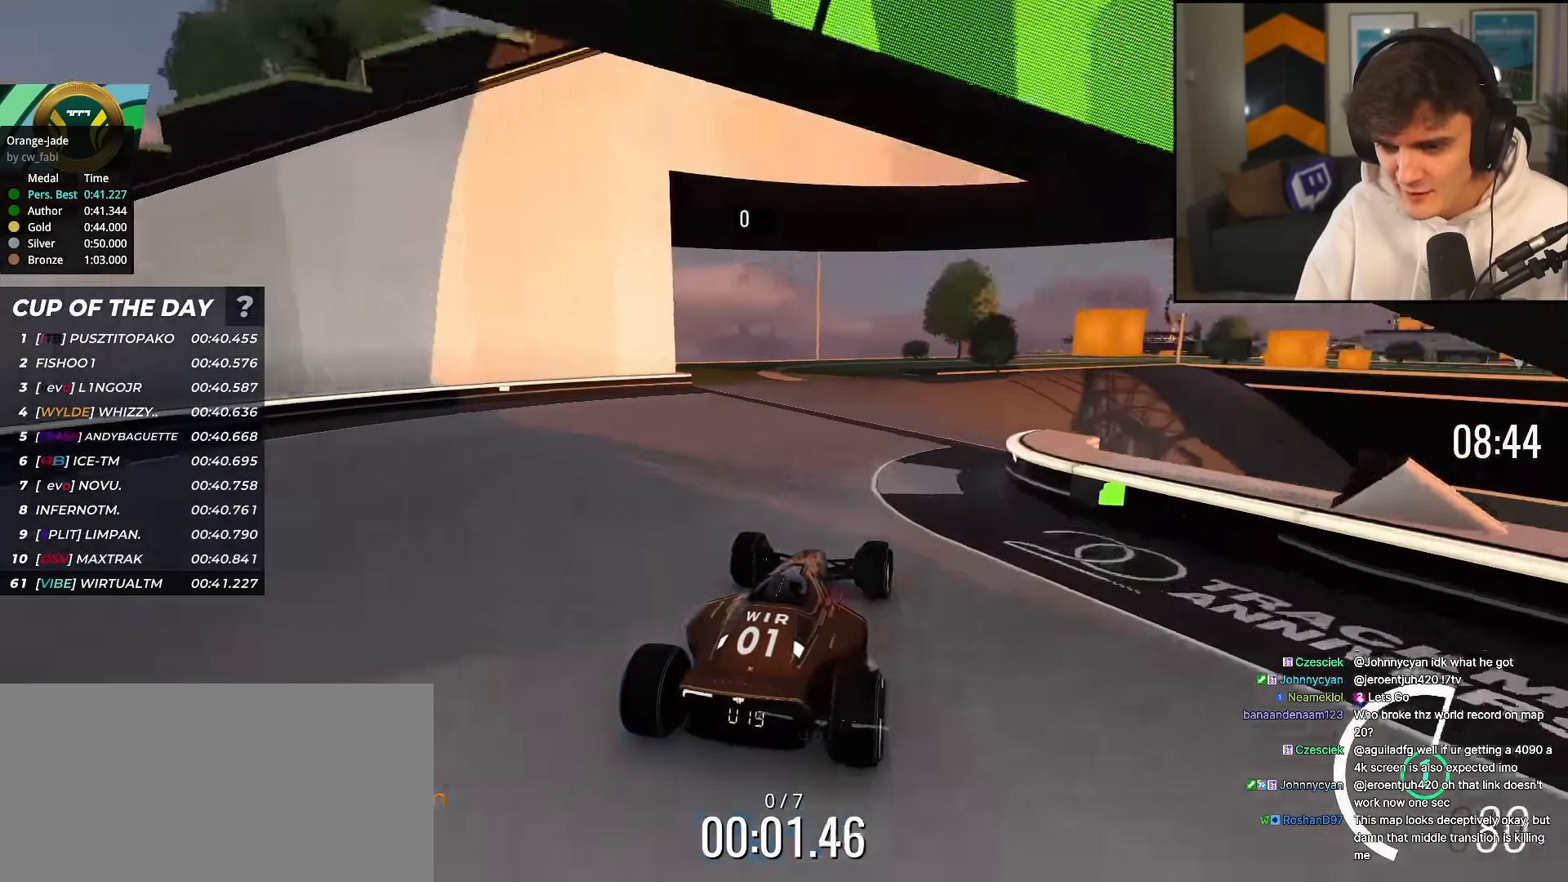
{"keys": ["up"], "events": [[234, "right", "up"], [284, "left", "down"], [467, "left", "up"]]}